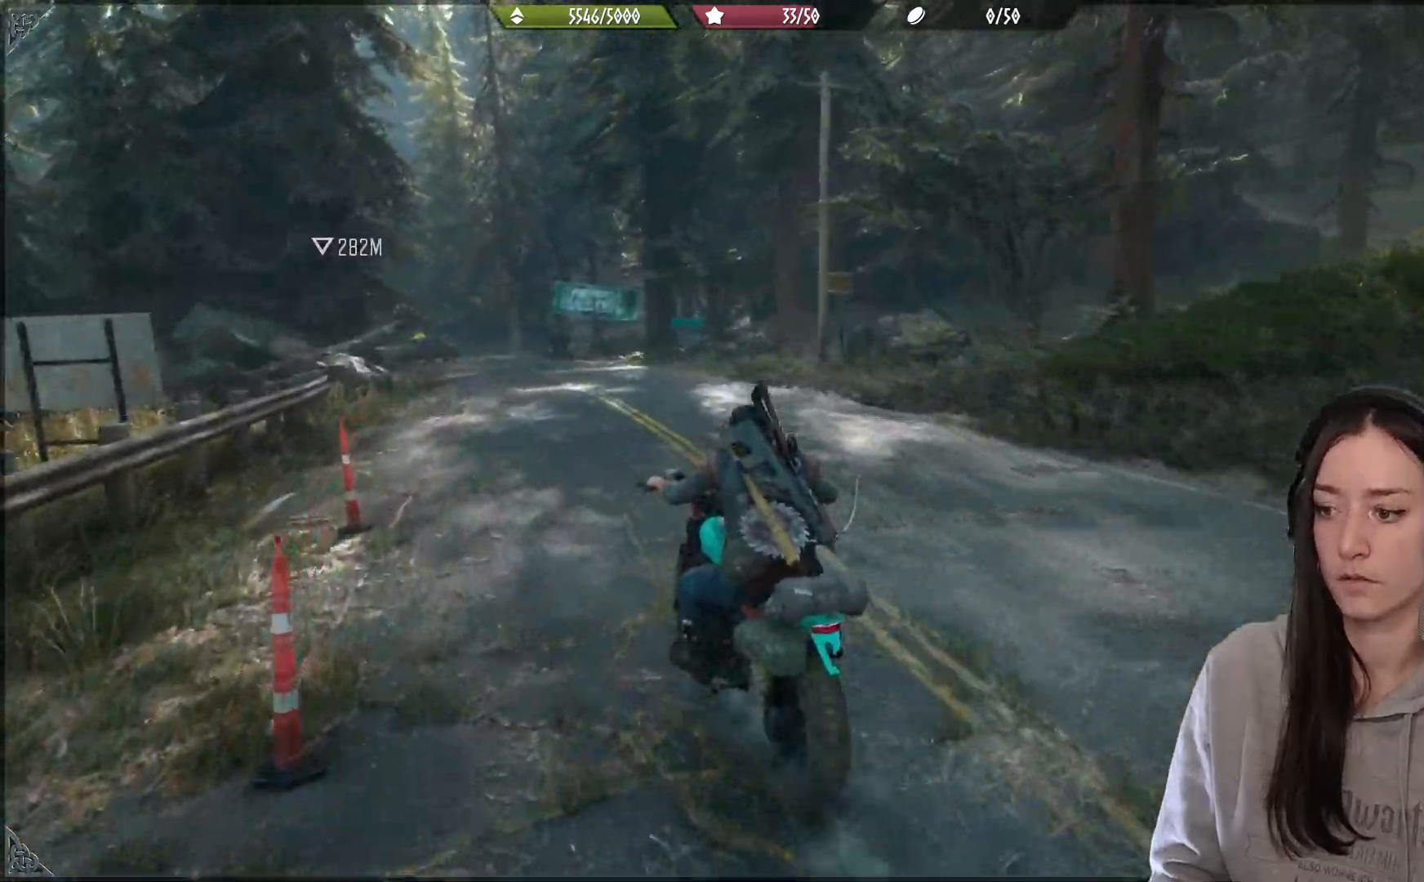
Gameplay with a controller (Xbox layout); each line is a JSON object with the inputs held at the frame after it. "events" lists button and stick changes between this image and that frame as [ms after this image, input, new state], when the widget could be followed in between. Not read: R2 right_stick.
{"buttons": [], "left_stick": "center", "events": []}
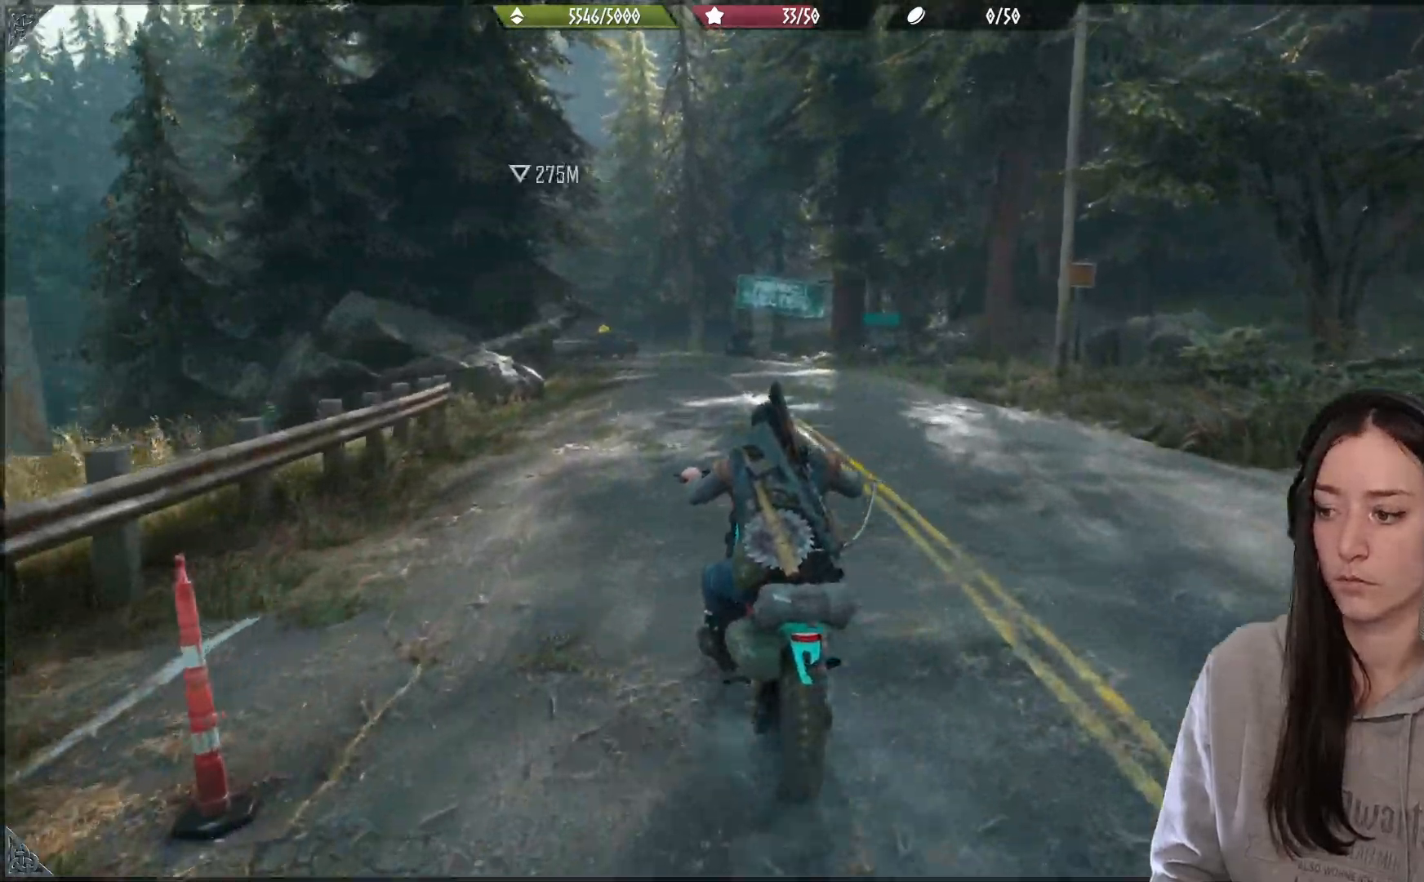
{"buttons": [], "left_stick": "center", "events": [[167, "left_stick", "up-right"], [333, "left_stick", "center"]]}
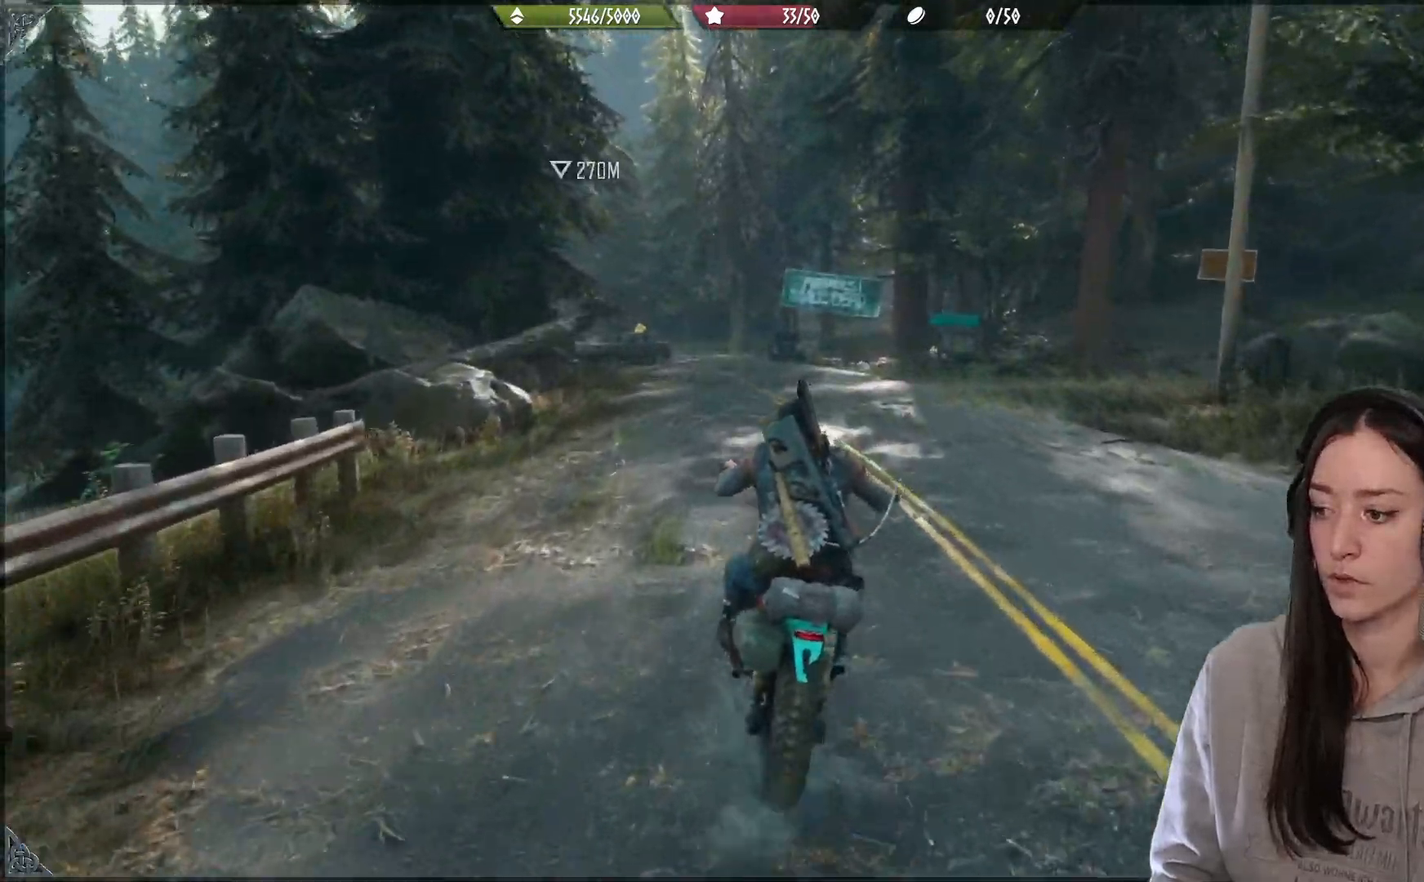
{"buttons": [], "left_stick": "center", "events": []}
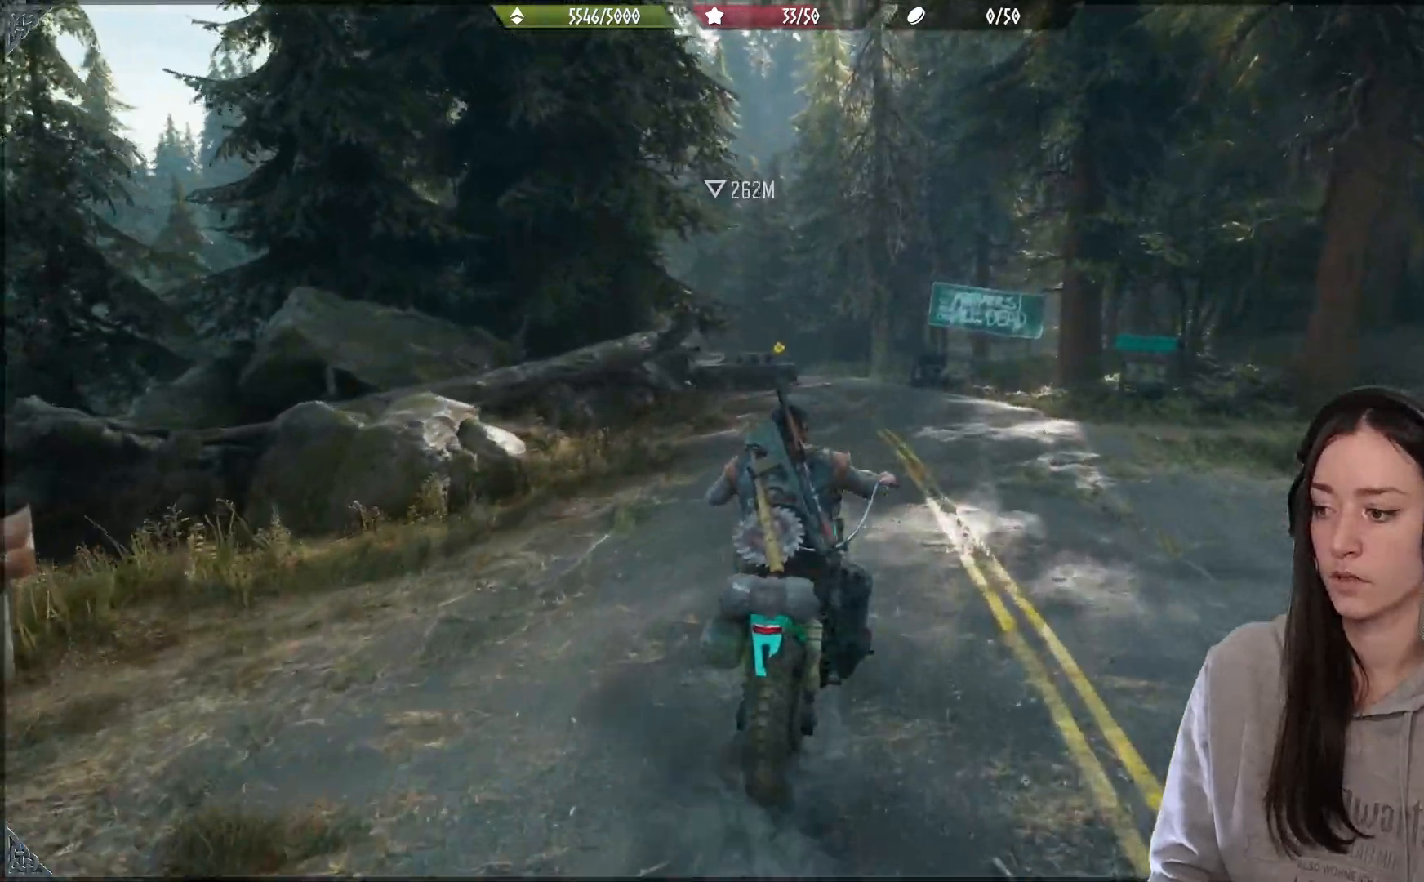
{"buttons": [], "left_stick": "right", "events": [[317, "left_stick", "left"], [483, "left_stick", "right"]]}
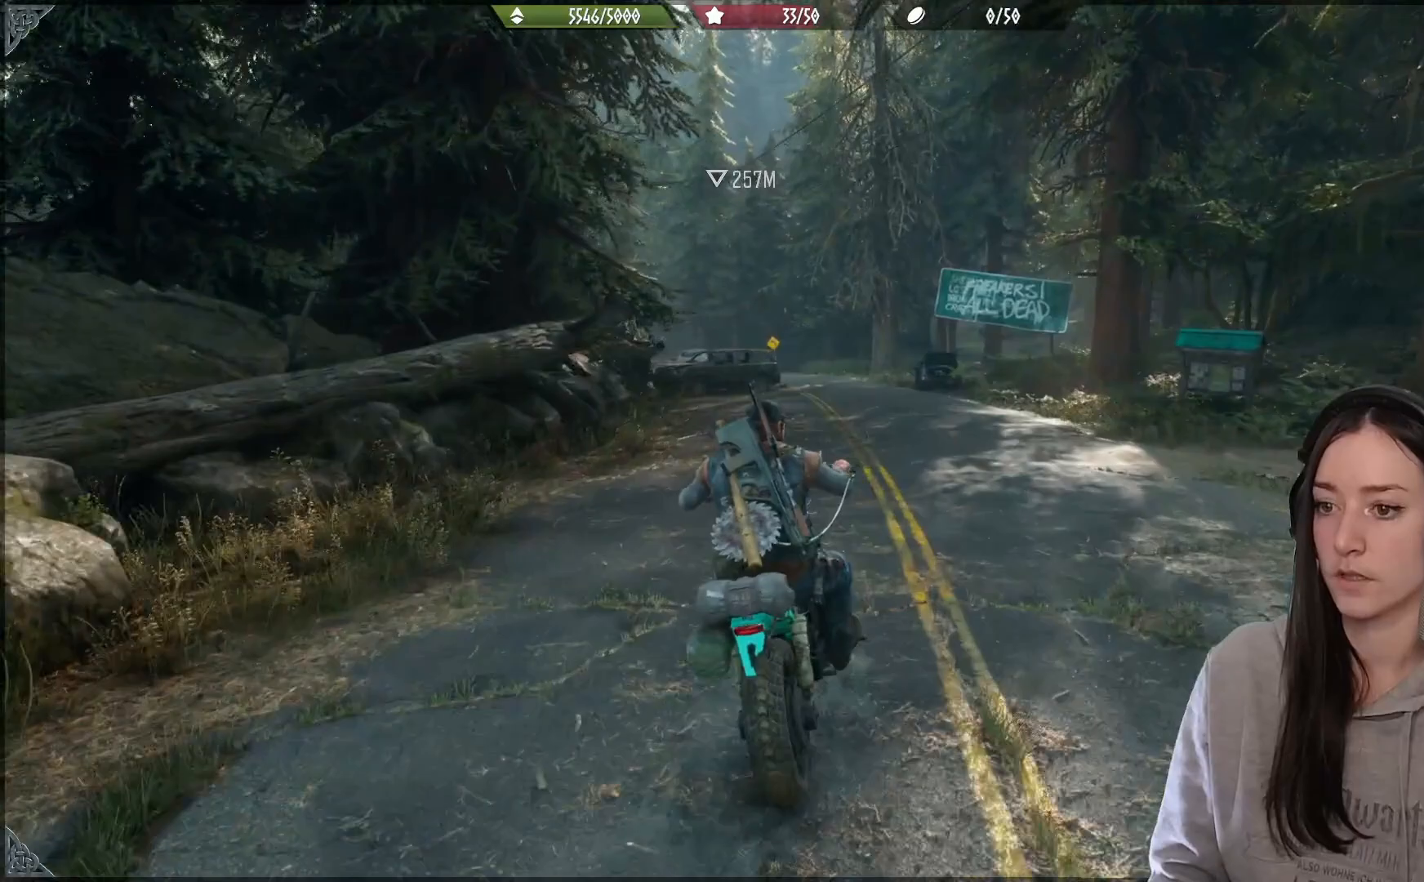
{"buttons": [], "left_stick": "left", "events": [[500, "left_stick", "left"]]}
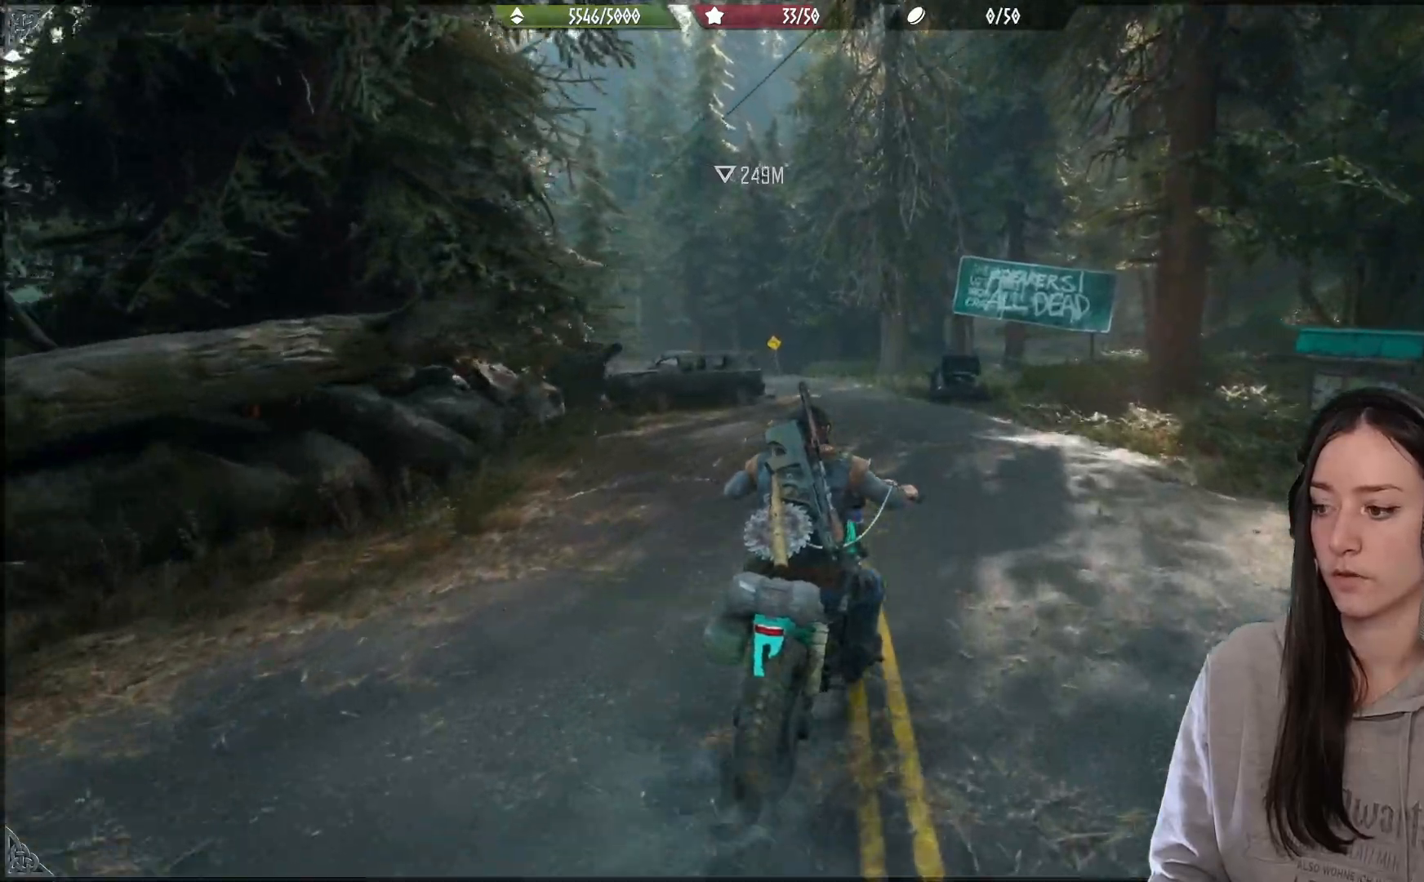
{"buttons": [], "left_stick": "center", "events": [[133, "left_stick", "center"]]}
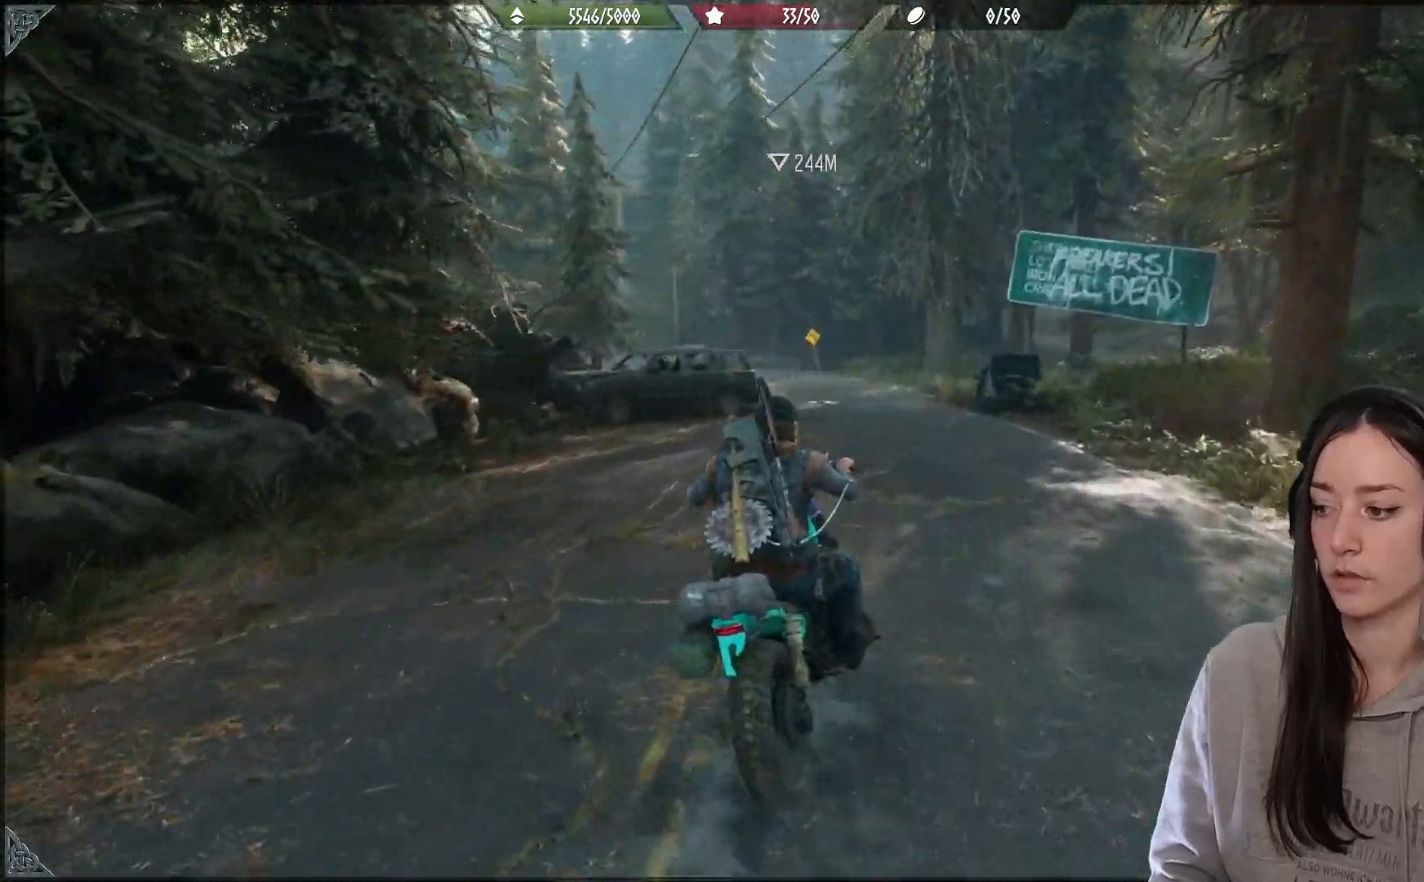
{"buttons": [], "left_stick": "center", "events": []}
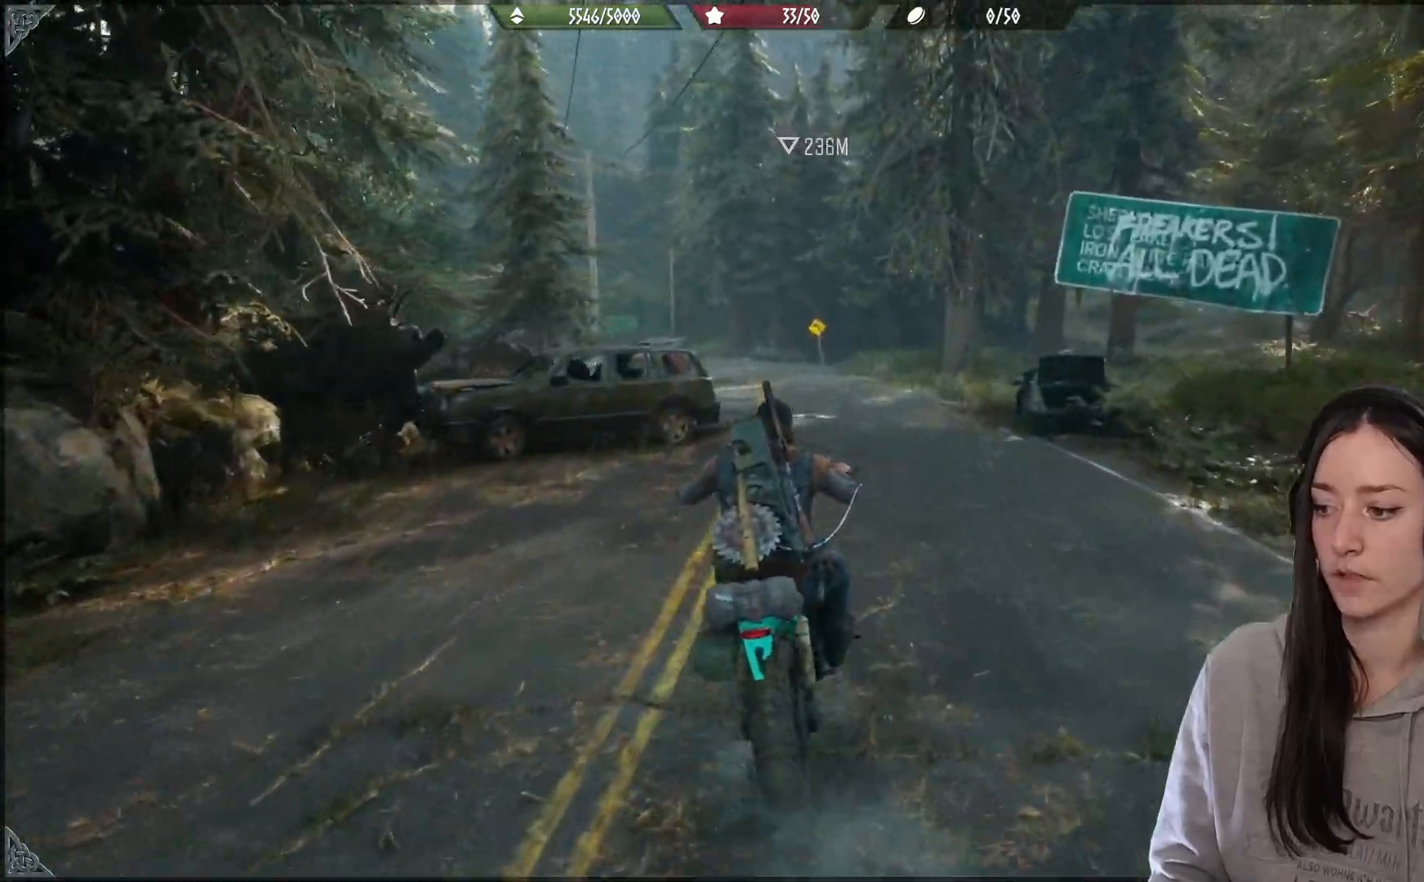
{"buttons": [], "left_stick": "center", "events": [[250, "left_stick", "left"], [367, "left_stick", "center"]]}
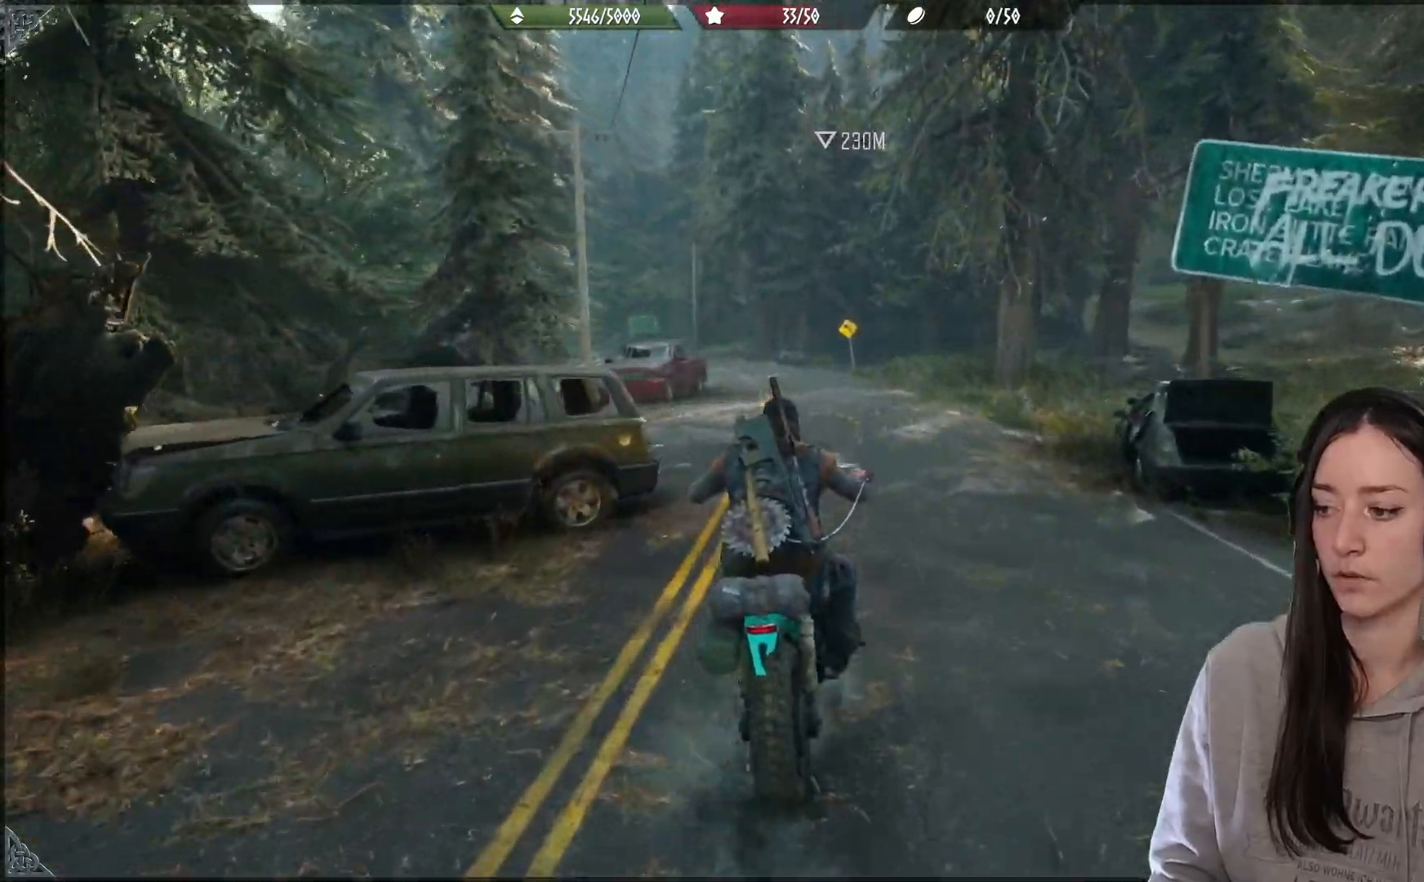
{"buttons": [], "left_stick": "center", "events": []}
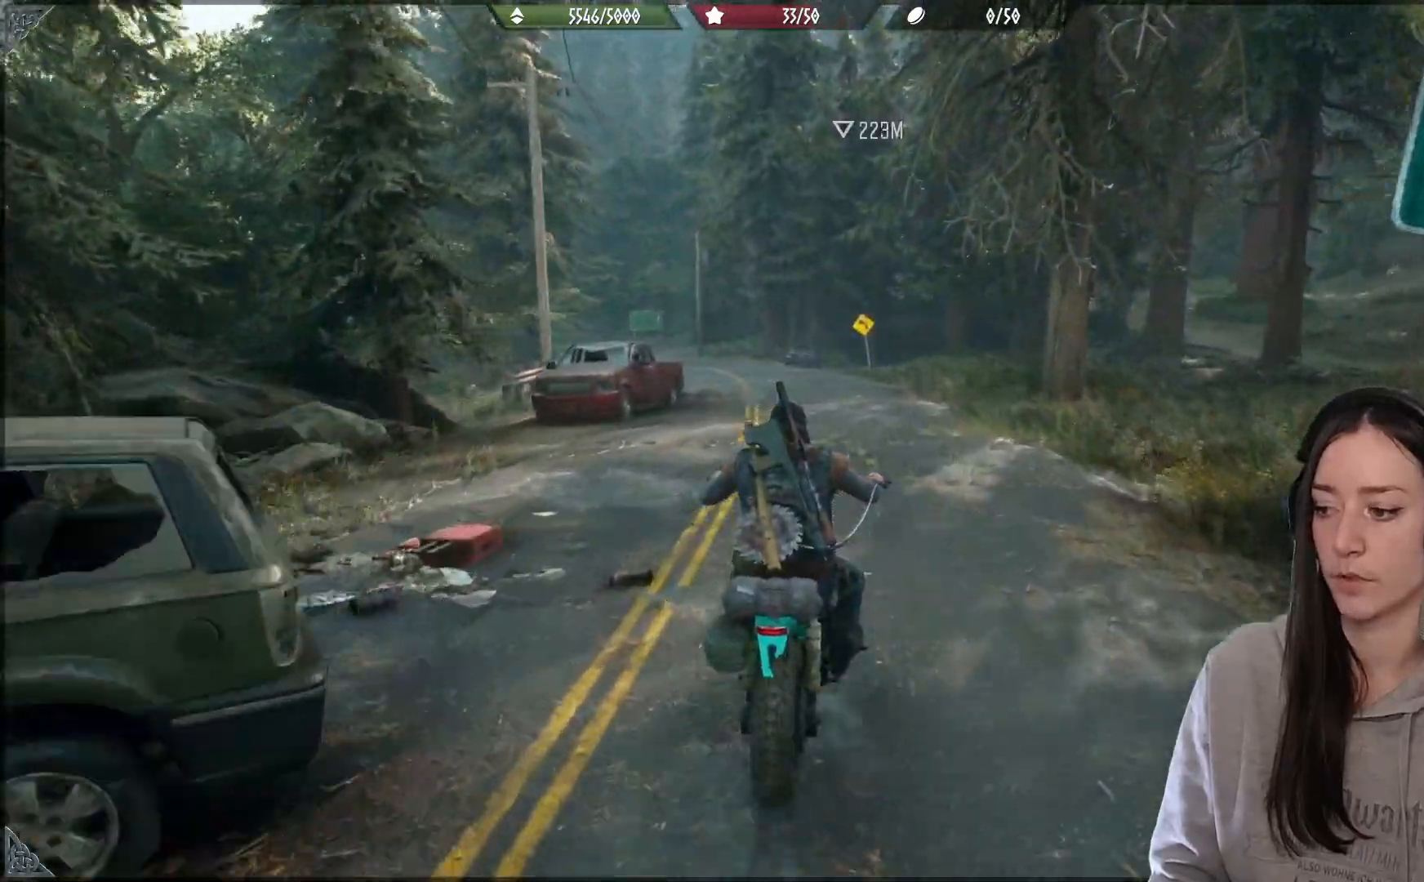
{"buttons": [], "left_stick": "center", "events": []}
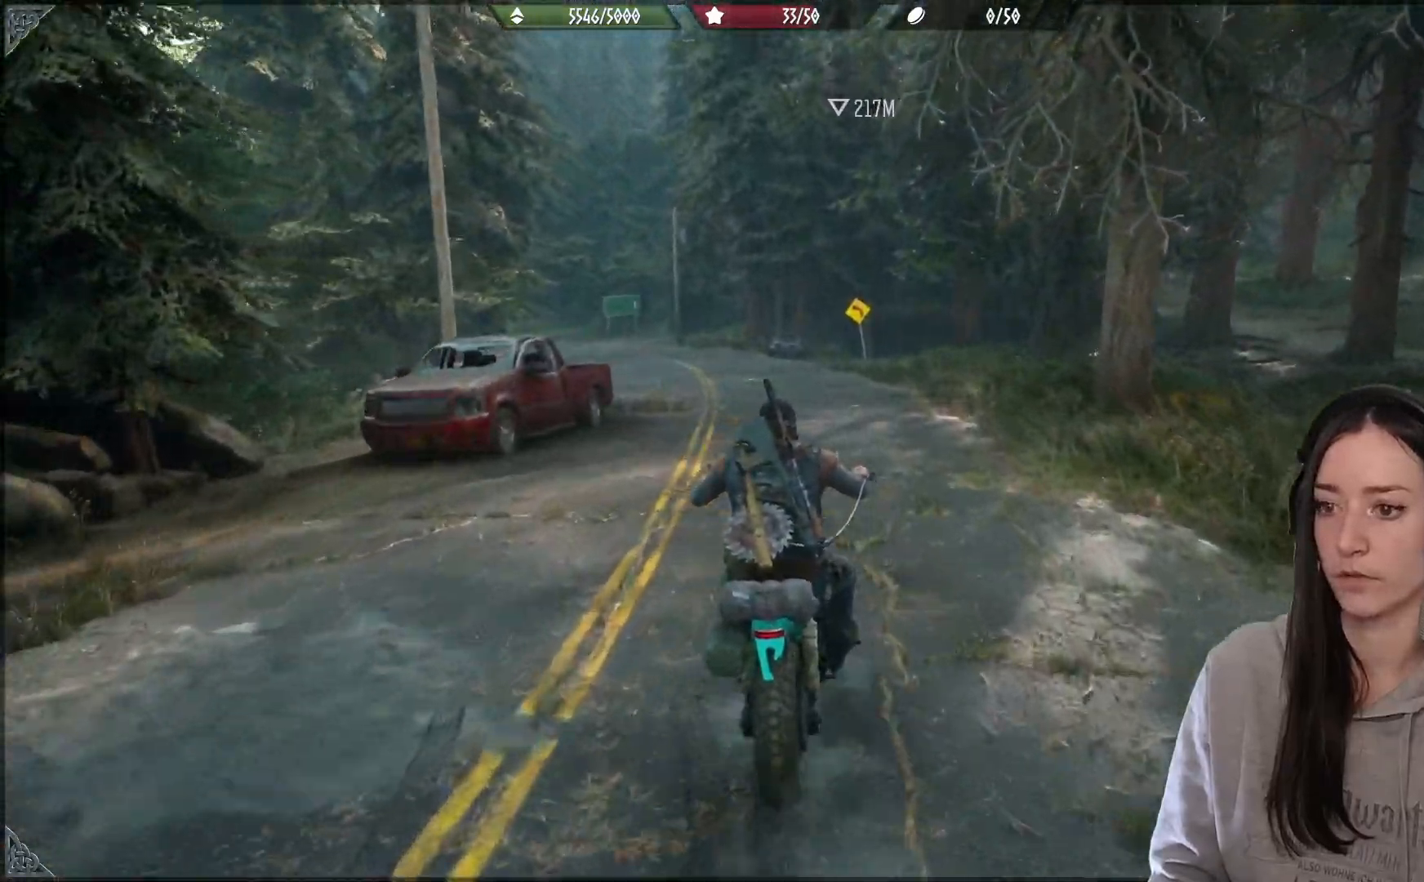
{"buttons": [], "left_stick": "center", "events": [[50, "left_stick", "left"], [133, "left_stick", "center"]]}
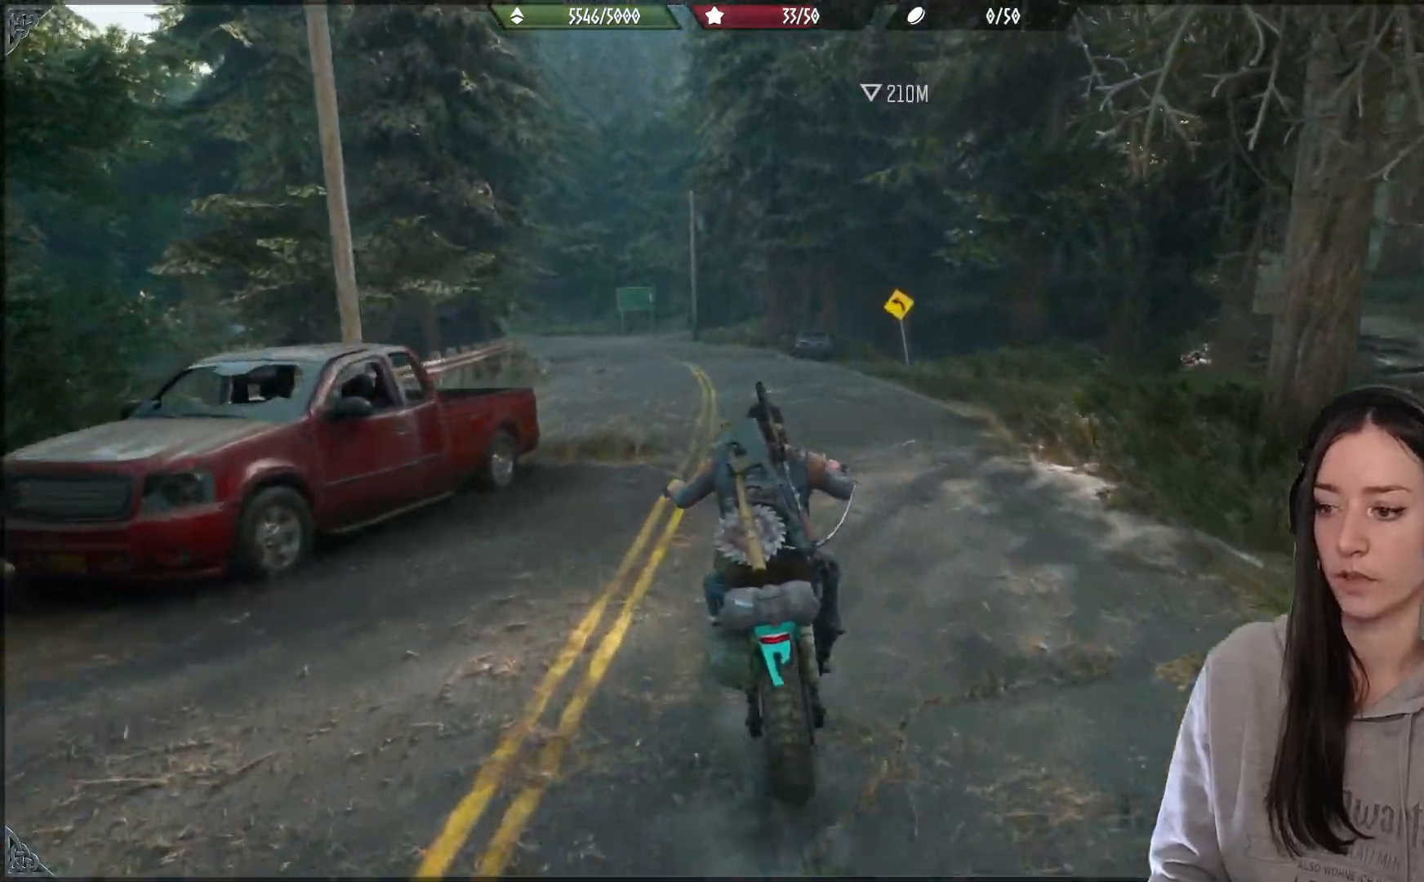
{"buttons": [], "left_stick": "center", "events": [[33, "left_stick", "left"], [217, "left_stick", "center"]]}
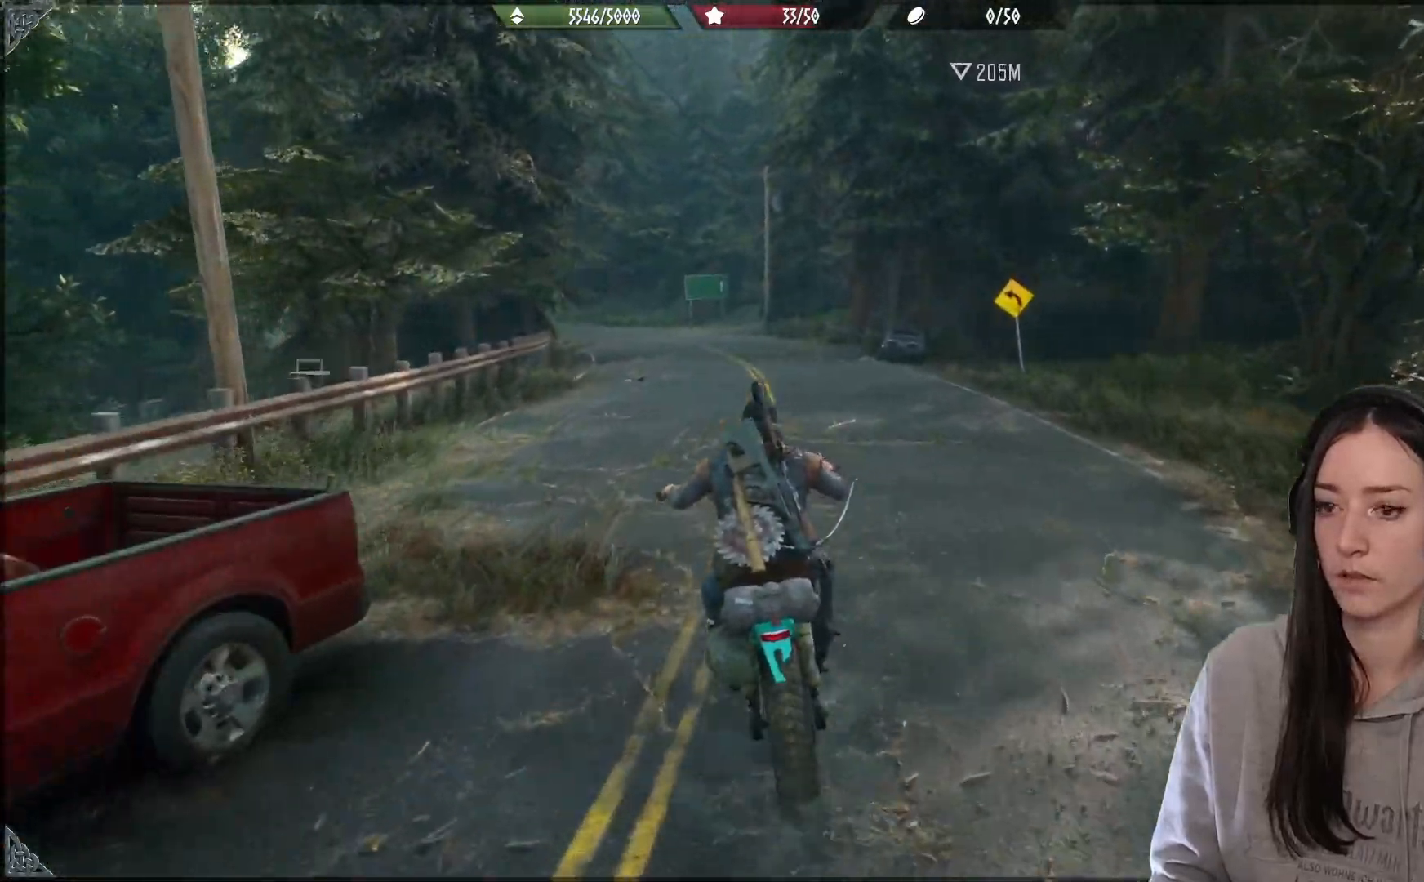
{"buttons": [], "left_stick": "center", "events": []}
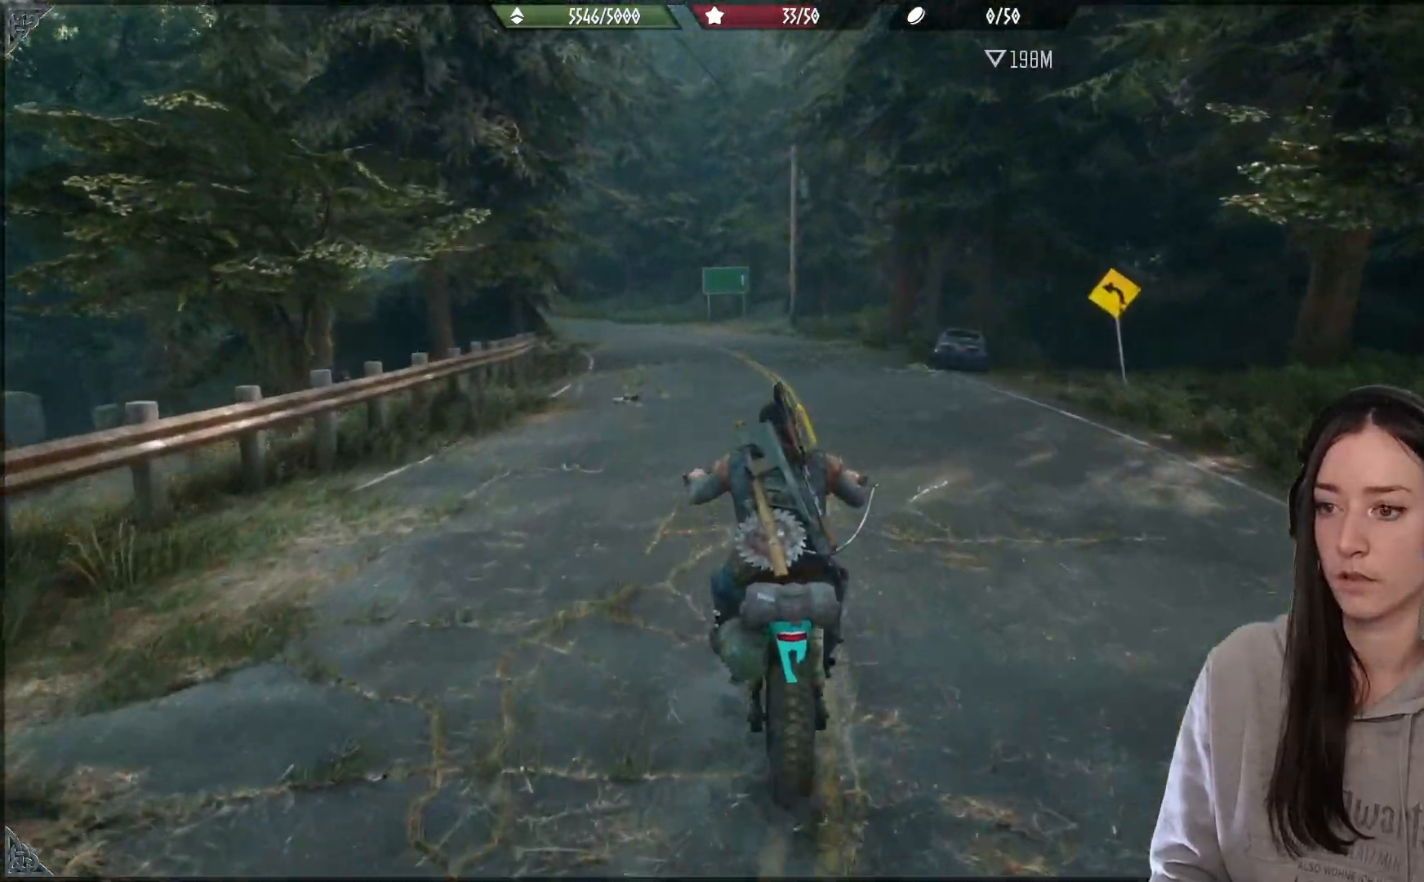
{"buttons": [], "left_stick": "center", "events": []}
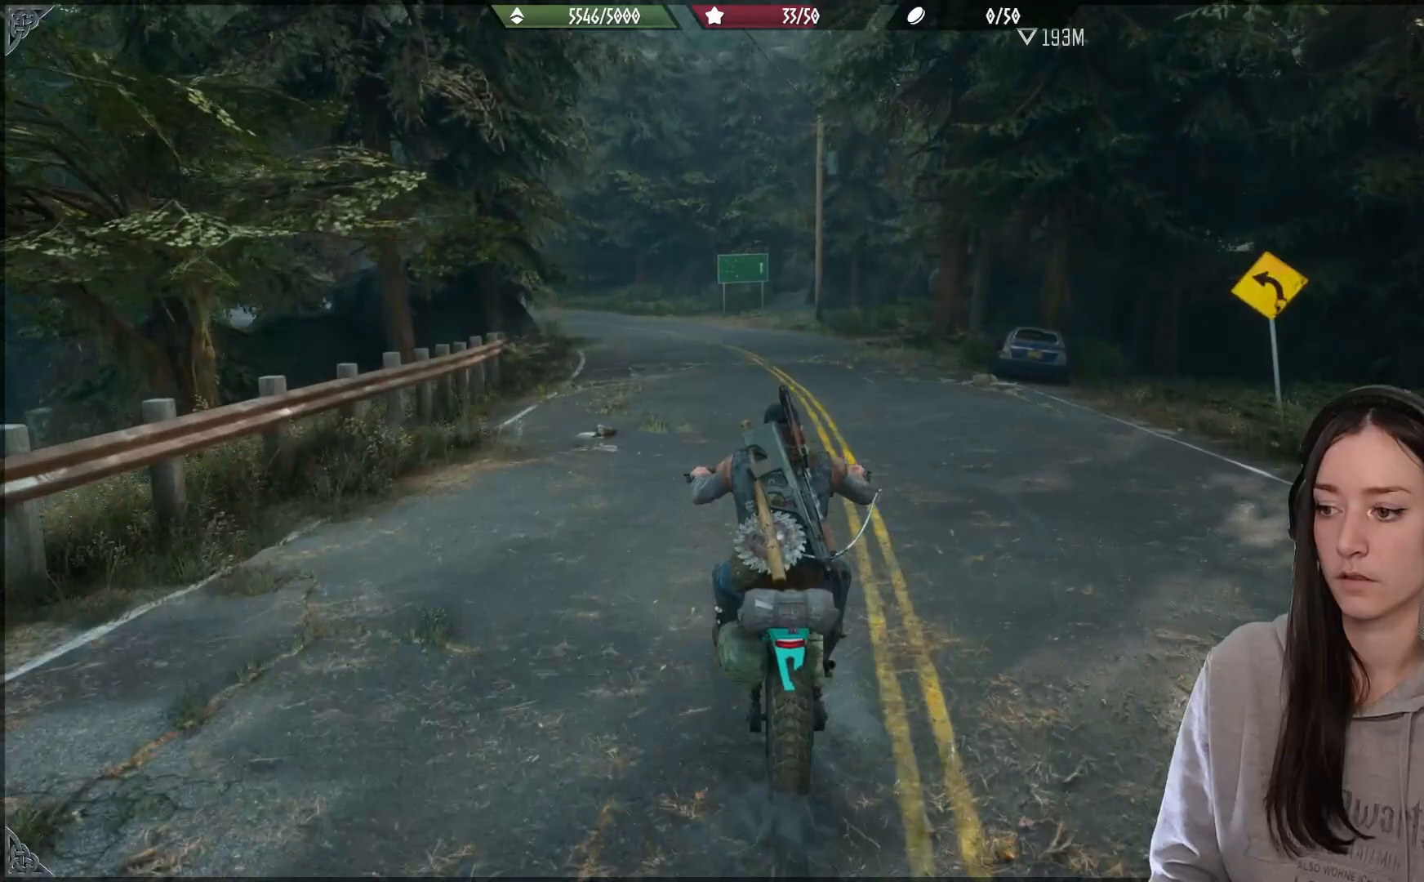
{"buttons": [], "left_stick": "center", "events": []}
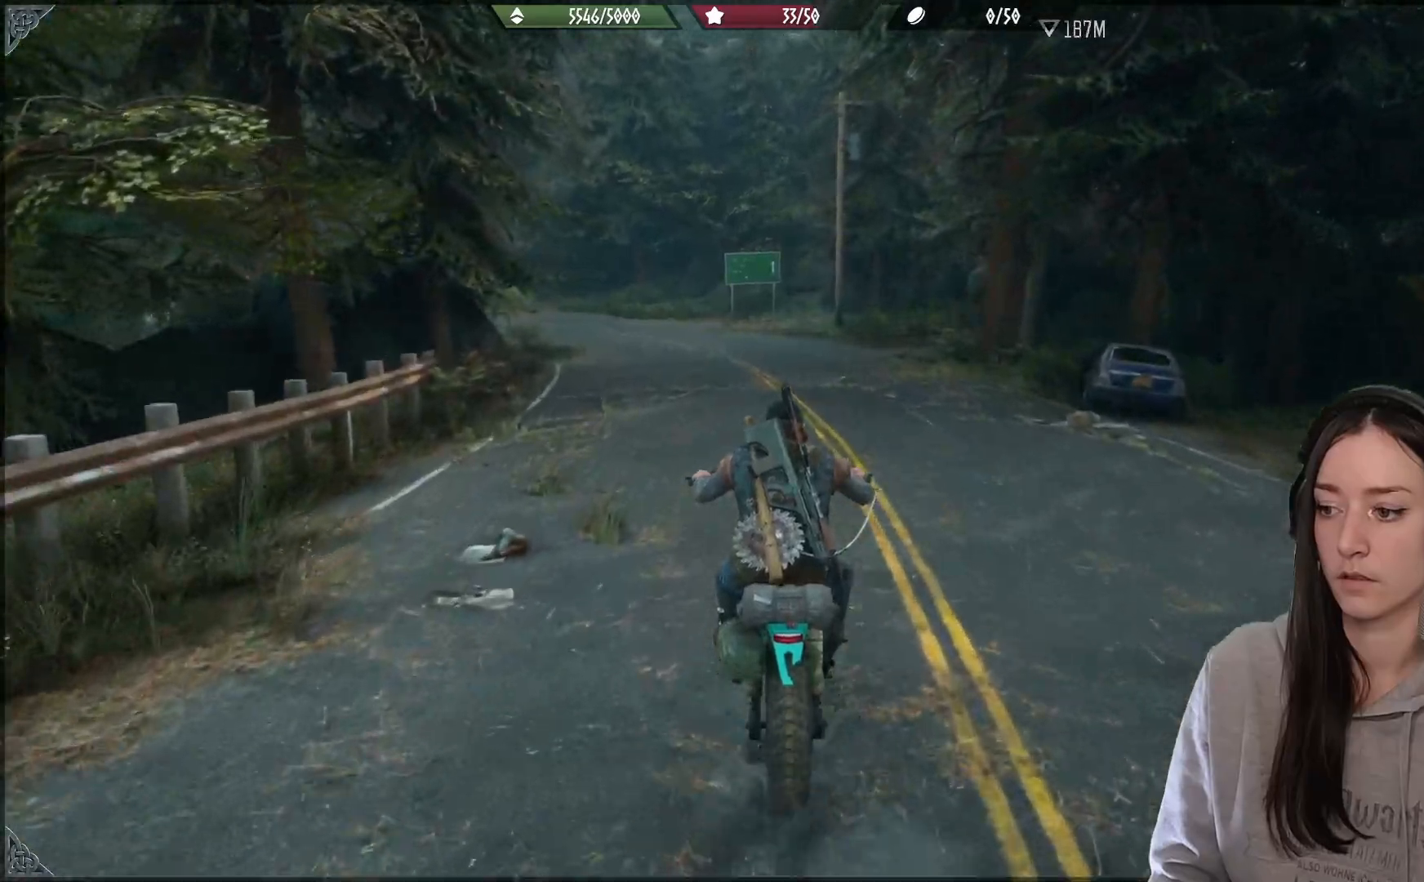
{"buttons": [], "left_stick": "center", "events": [[133, "left_stick", "left"], [300, "left_stick", "center"]]}
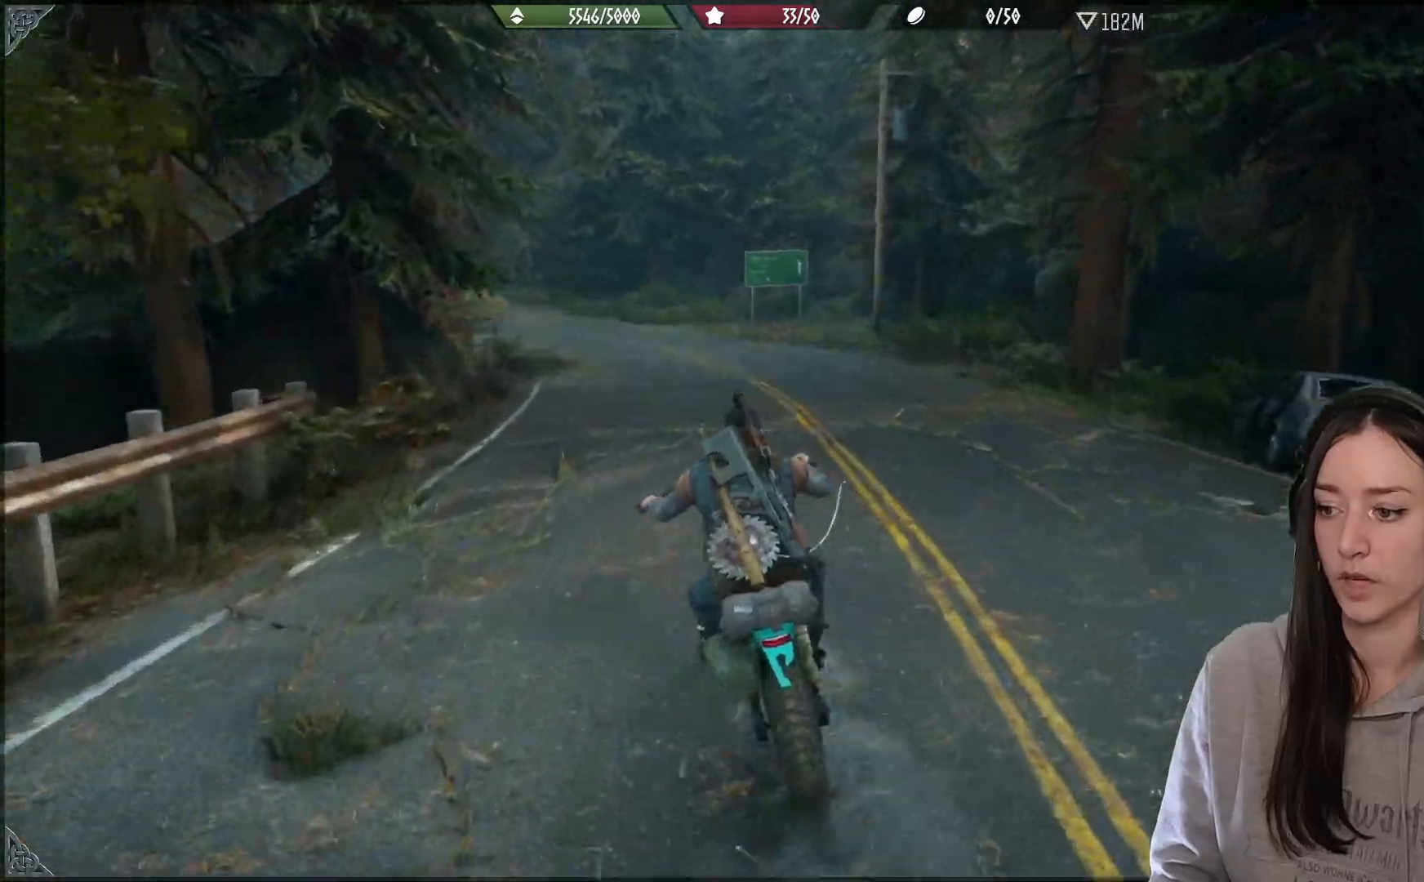
{"buttons": [], "left_stick": "up-right", "events": [[483, "left_stick", "up-right"]]}
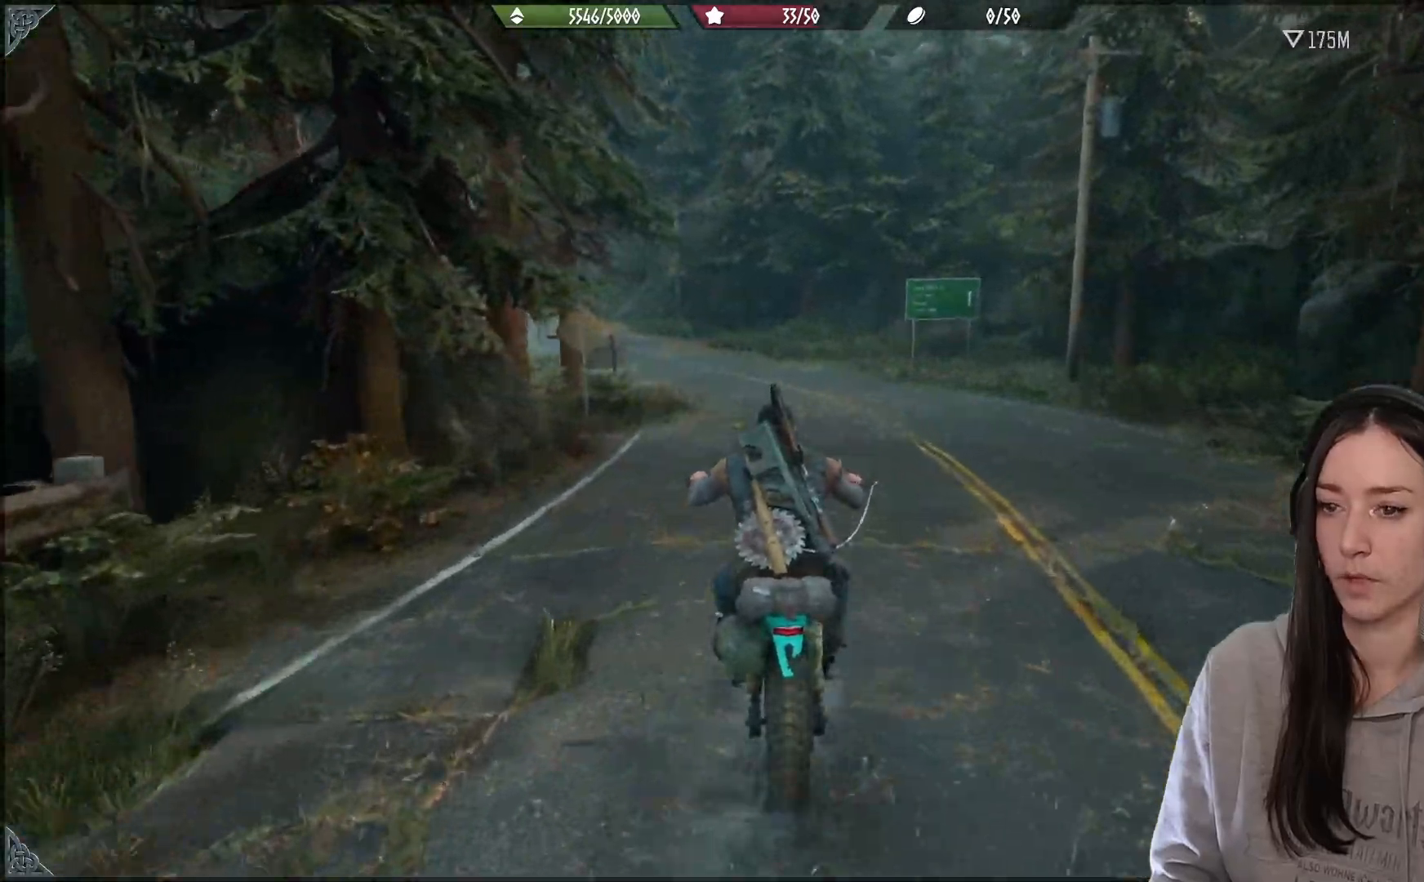
{"buttons": [], "left_stick": "center", "events": [[167, "left_stick", "center"]]}
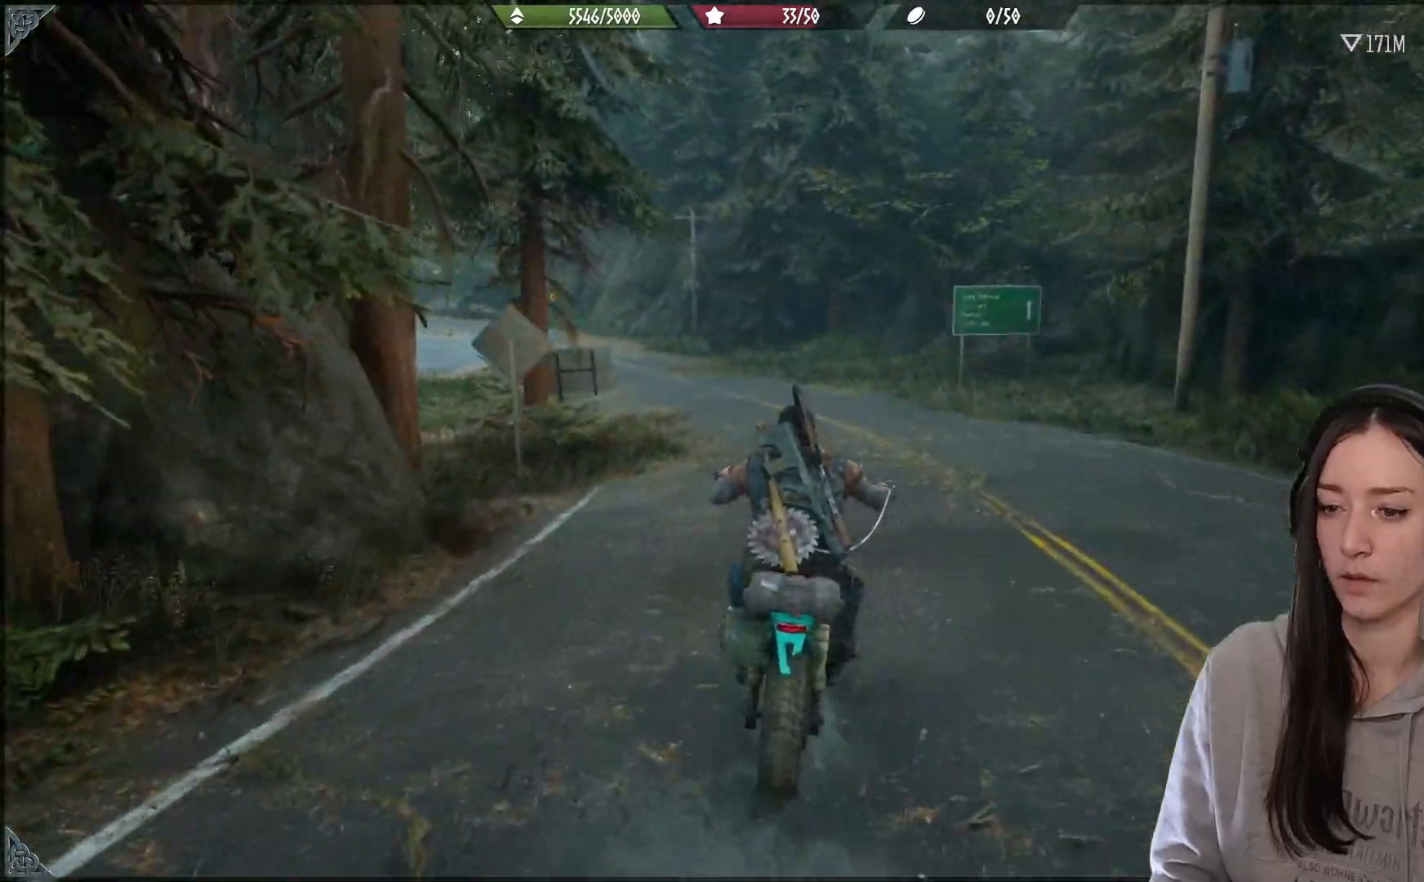
{"buttons": [], "left_stick": "center", "events": [[83, "left_stick", "left"], [267, "left_stick", "center"]]}
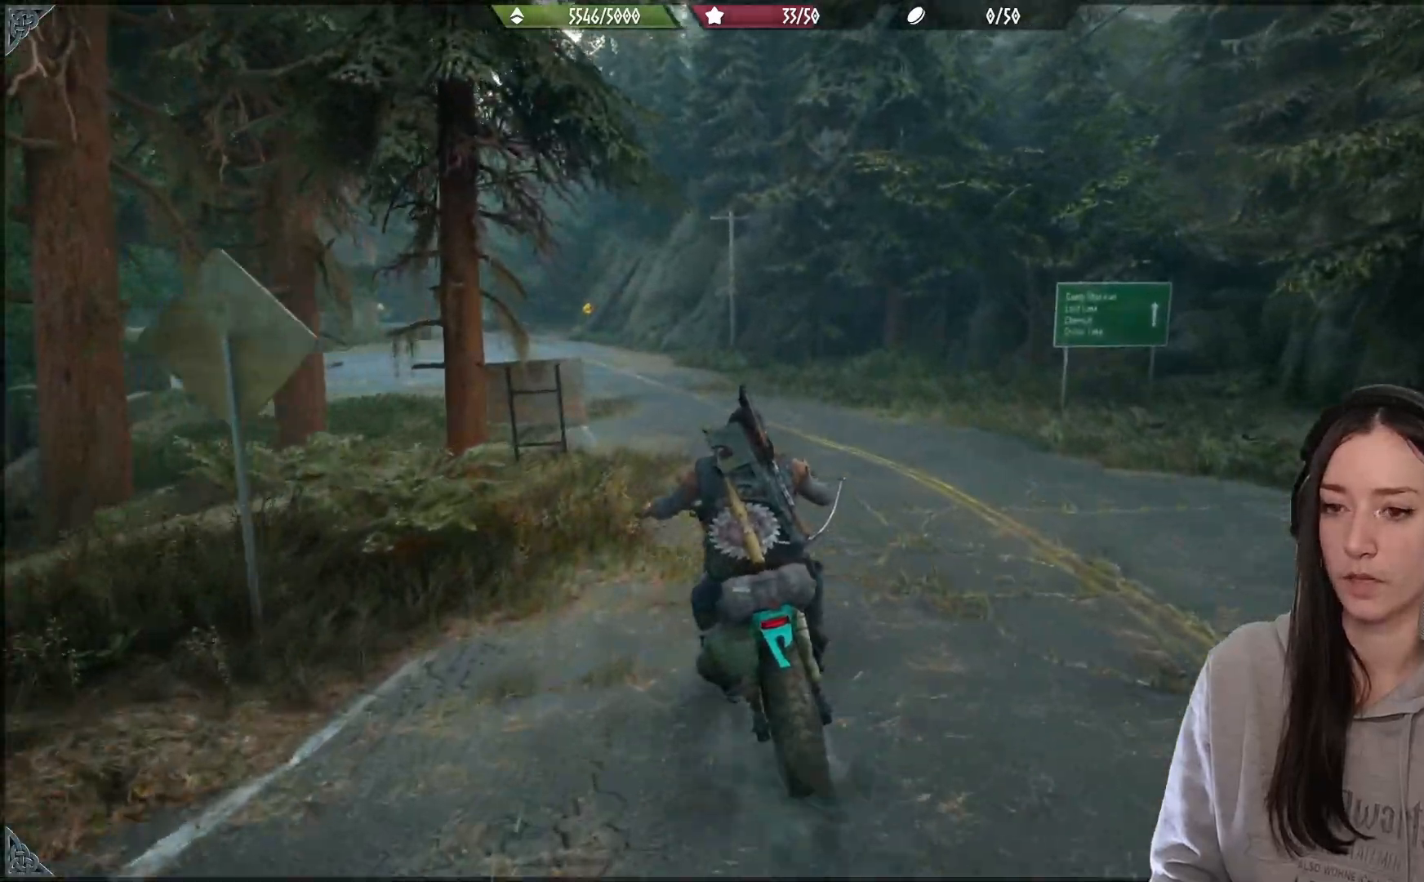
{"buttons": [], "left_stick": "center", "events": [[233, "left_stick", "right"], [483, "left_stick", "center"]]}
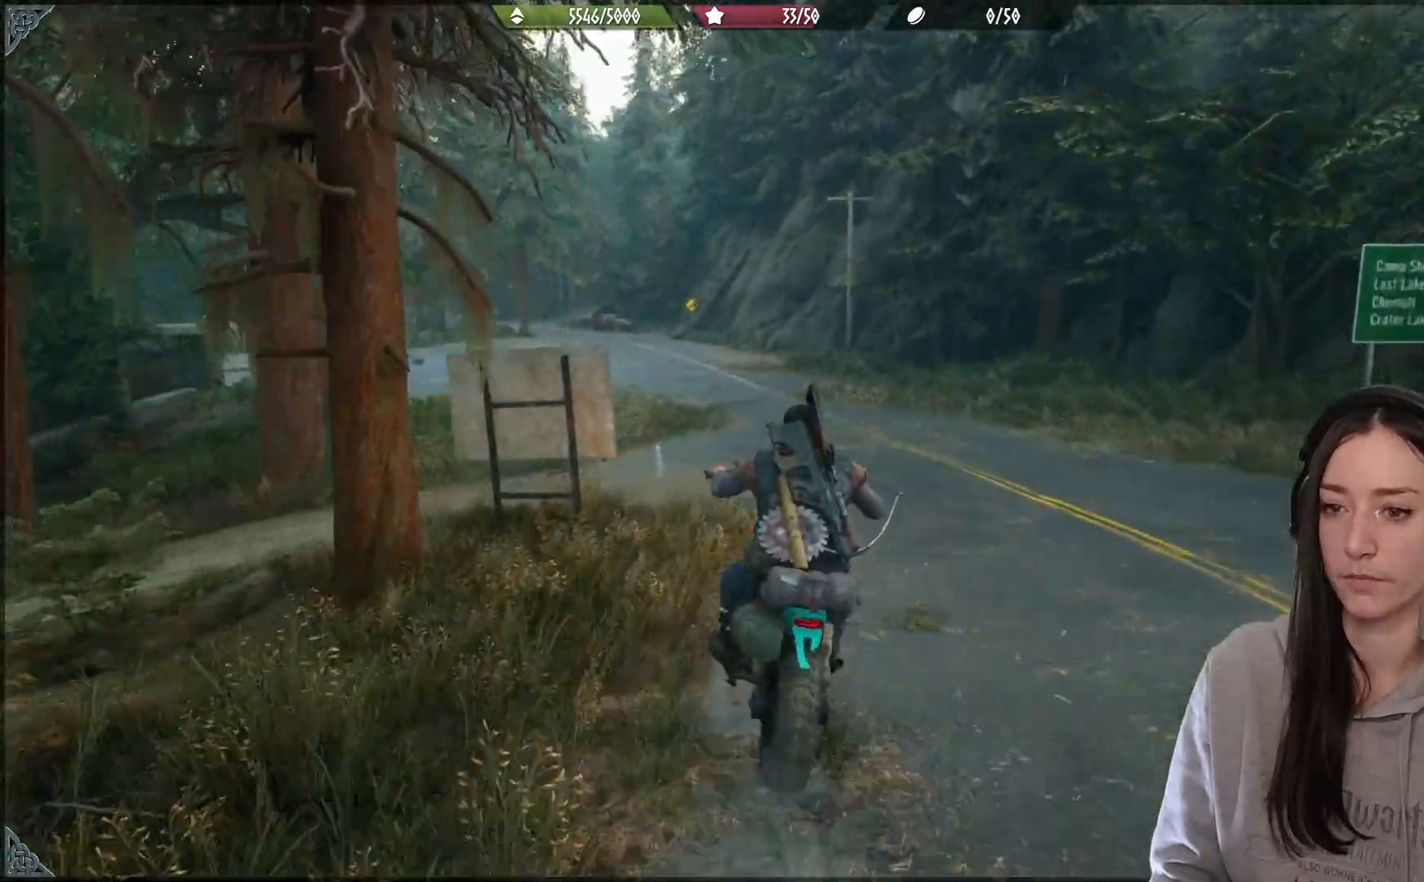
{"buttons": [], "left_stick": "left", "events": [[483, "left_stick", "left"]]}
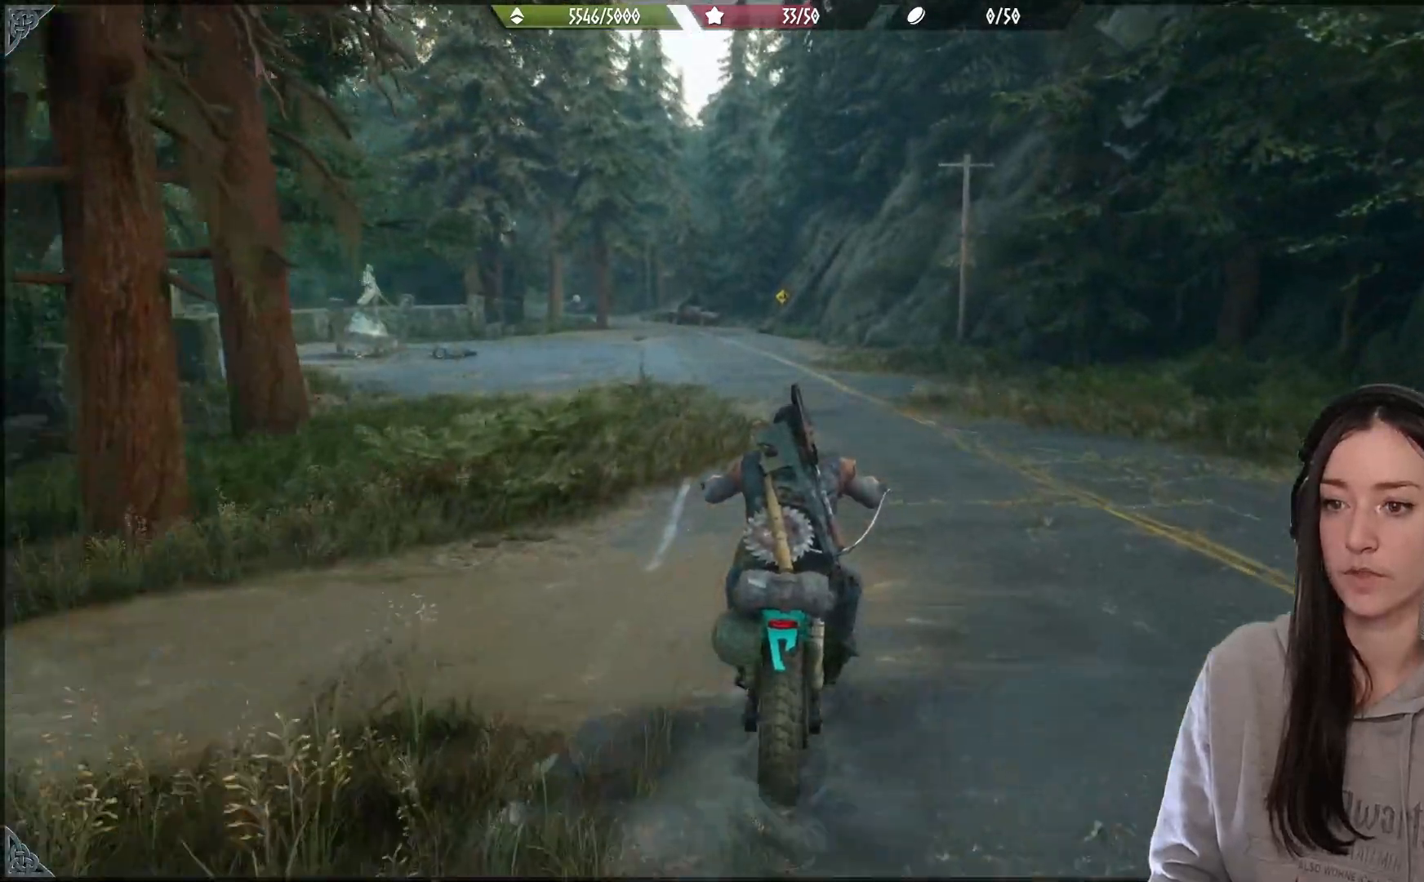
{"buttons": [], "left_stick": "center", "events": [[183, "left_stick", "center"]]}
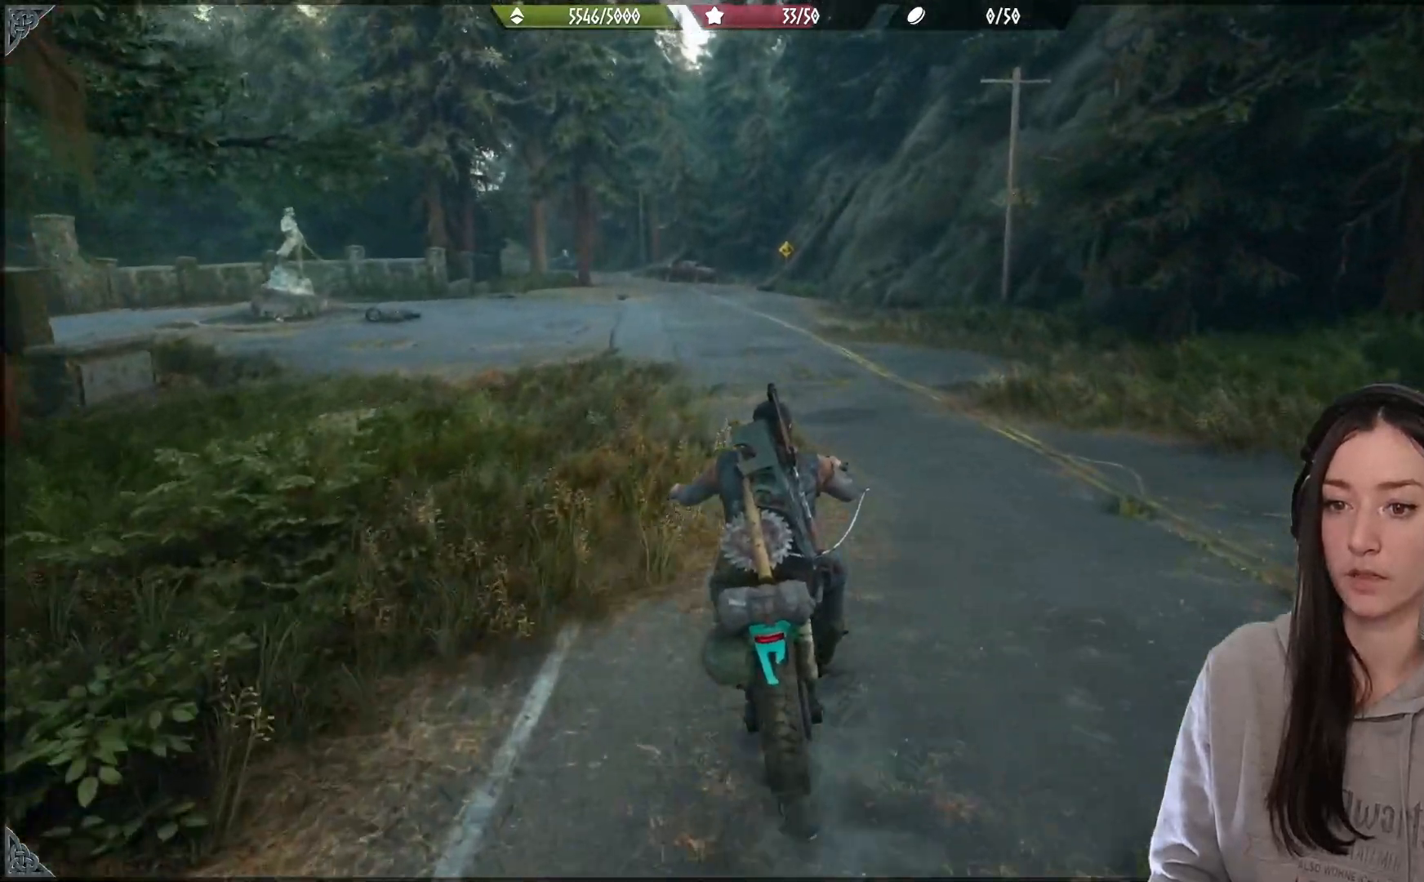
{"buttons": [], "left_stick": "center", "events": []}
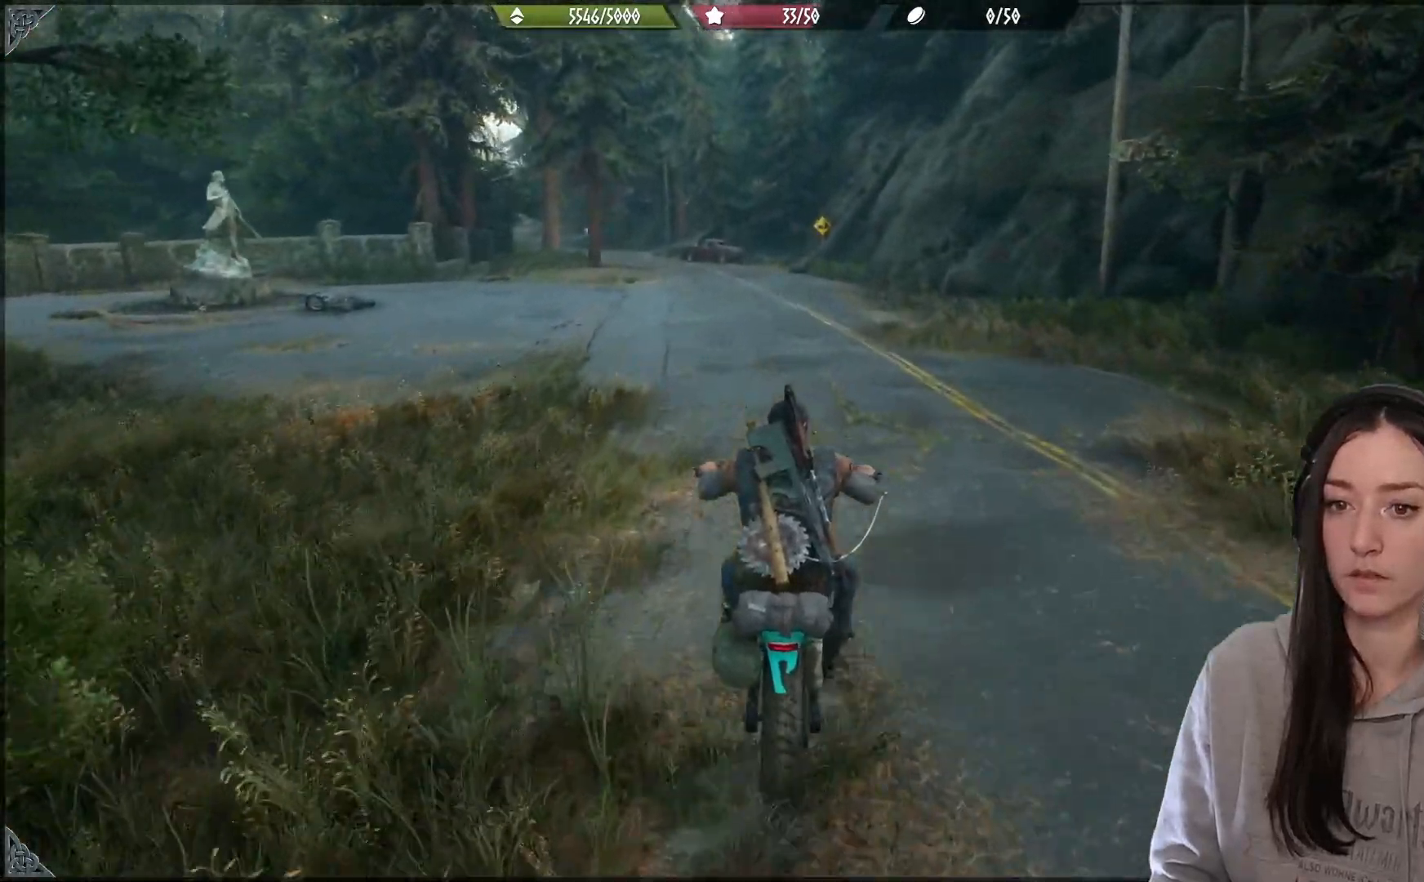
{"buttons": [], "left_stick": "center", "events": []}
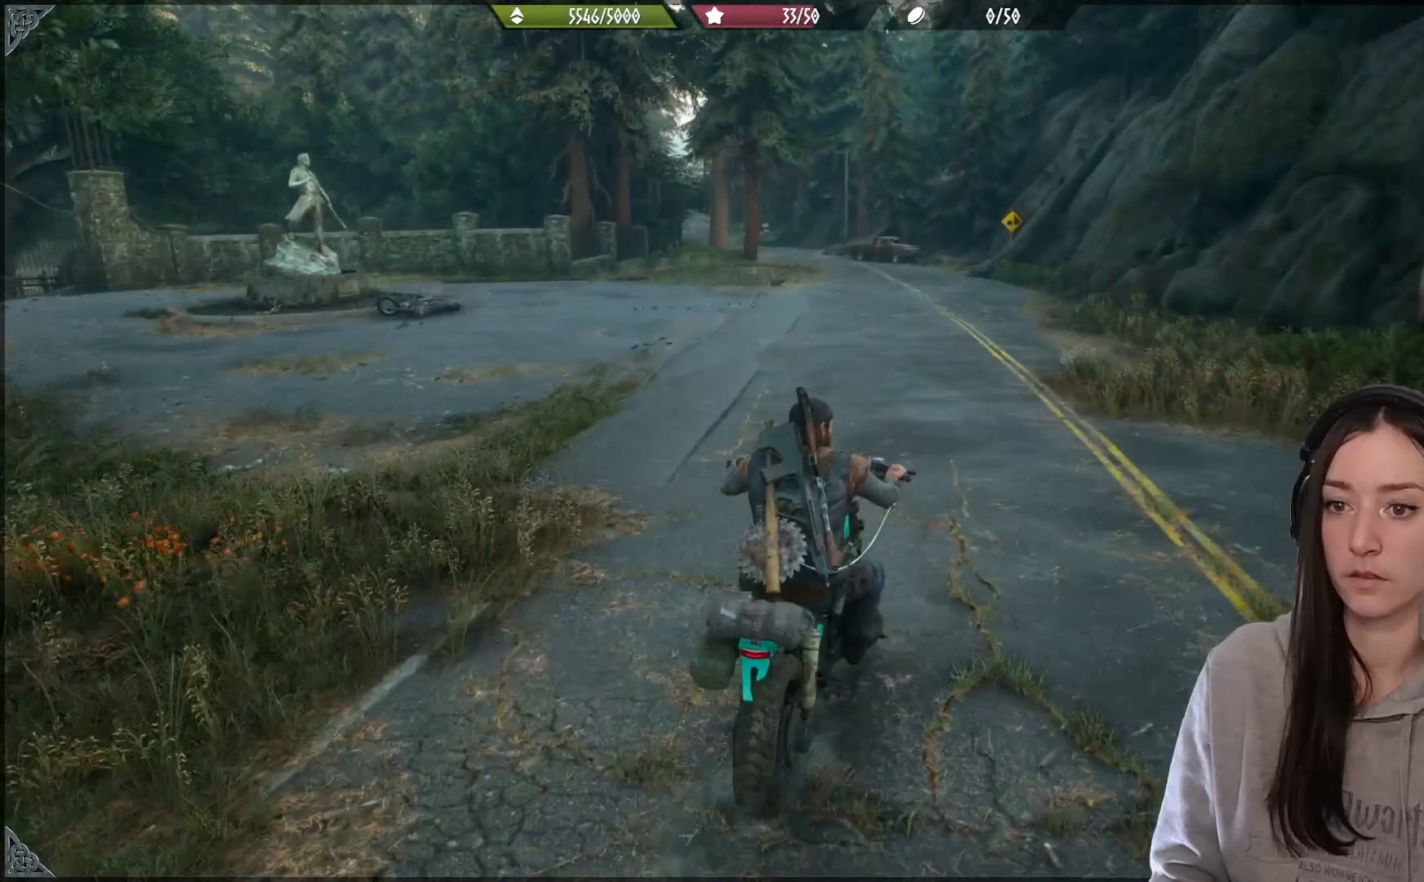
{"buttons": [], "left_stick": "center", "events": [[283, "left_stick", "left"], [400, "left_stick", "center"]]}
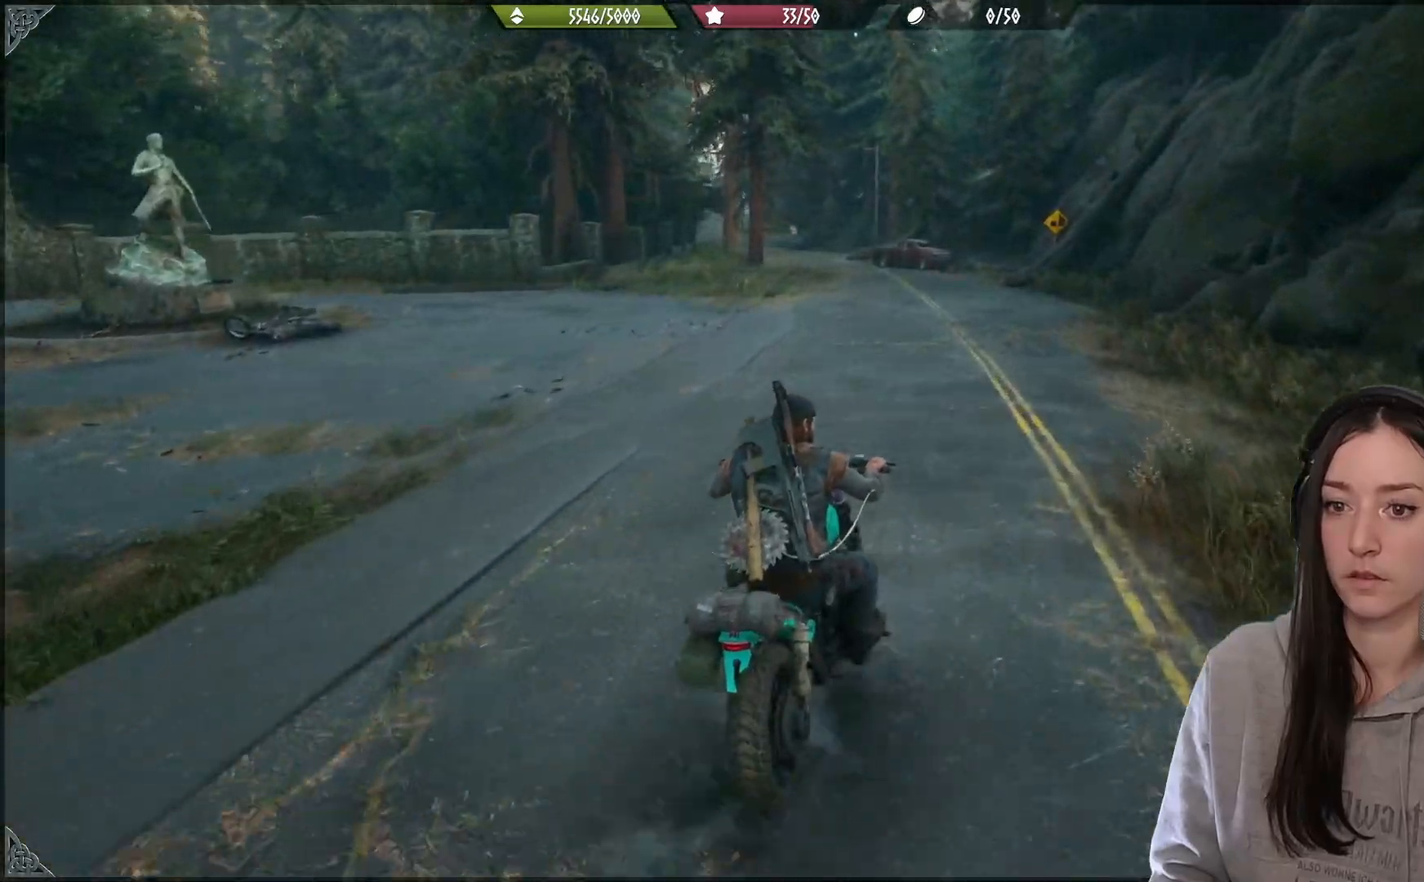
{"buttons": [], "left_stick": "center", "events": []}
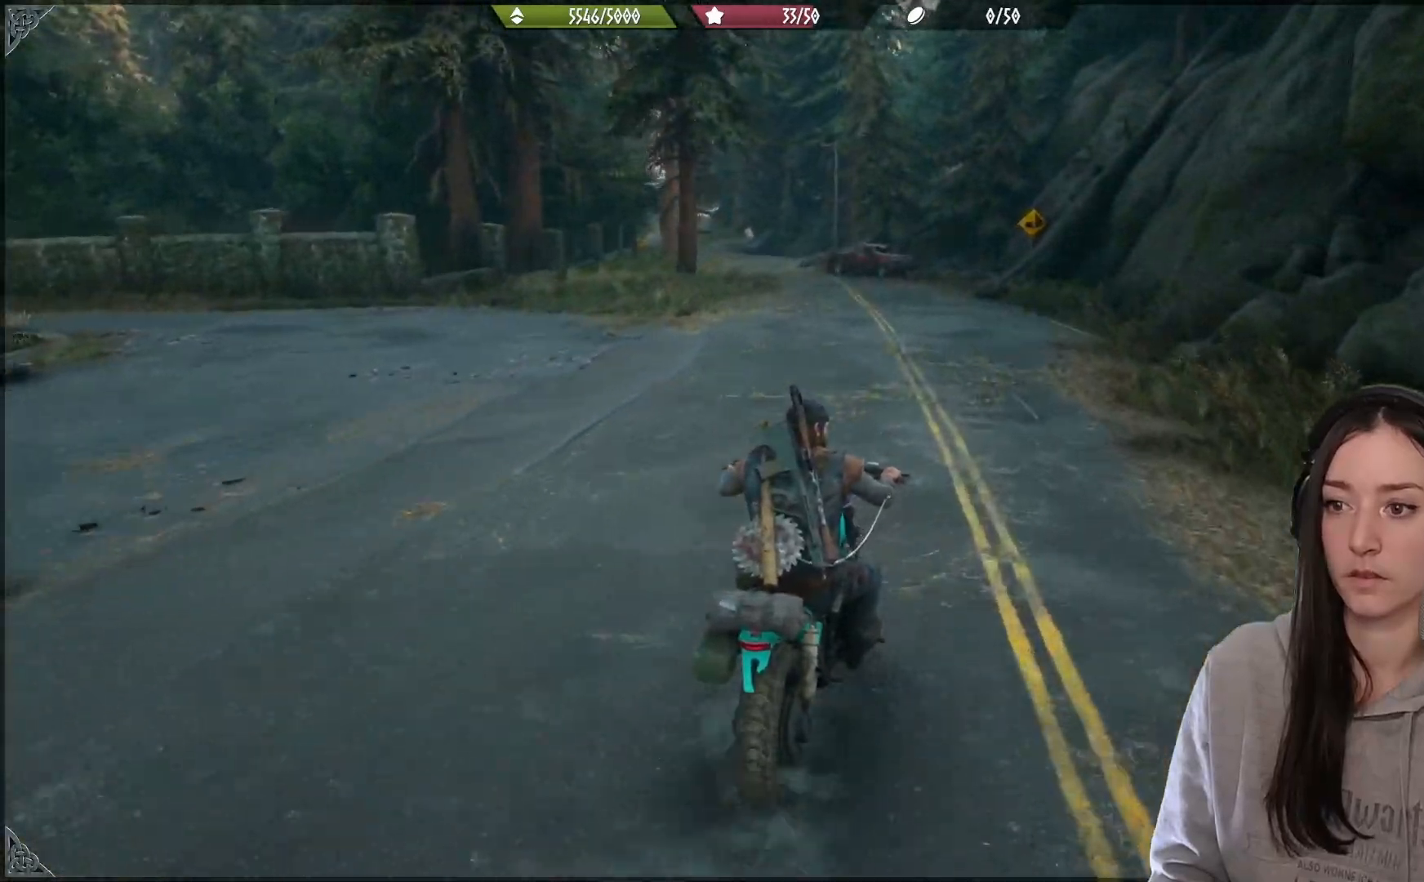
{"buttons": [], "left_stick": "center", "events": [[83, "left_stick", "left"], [217, "left_stick", "center"]]}
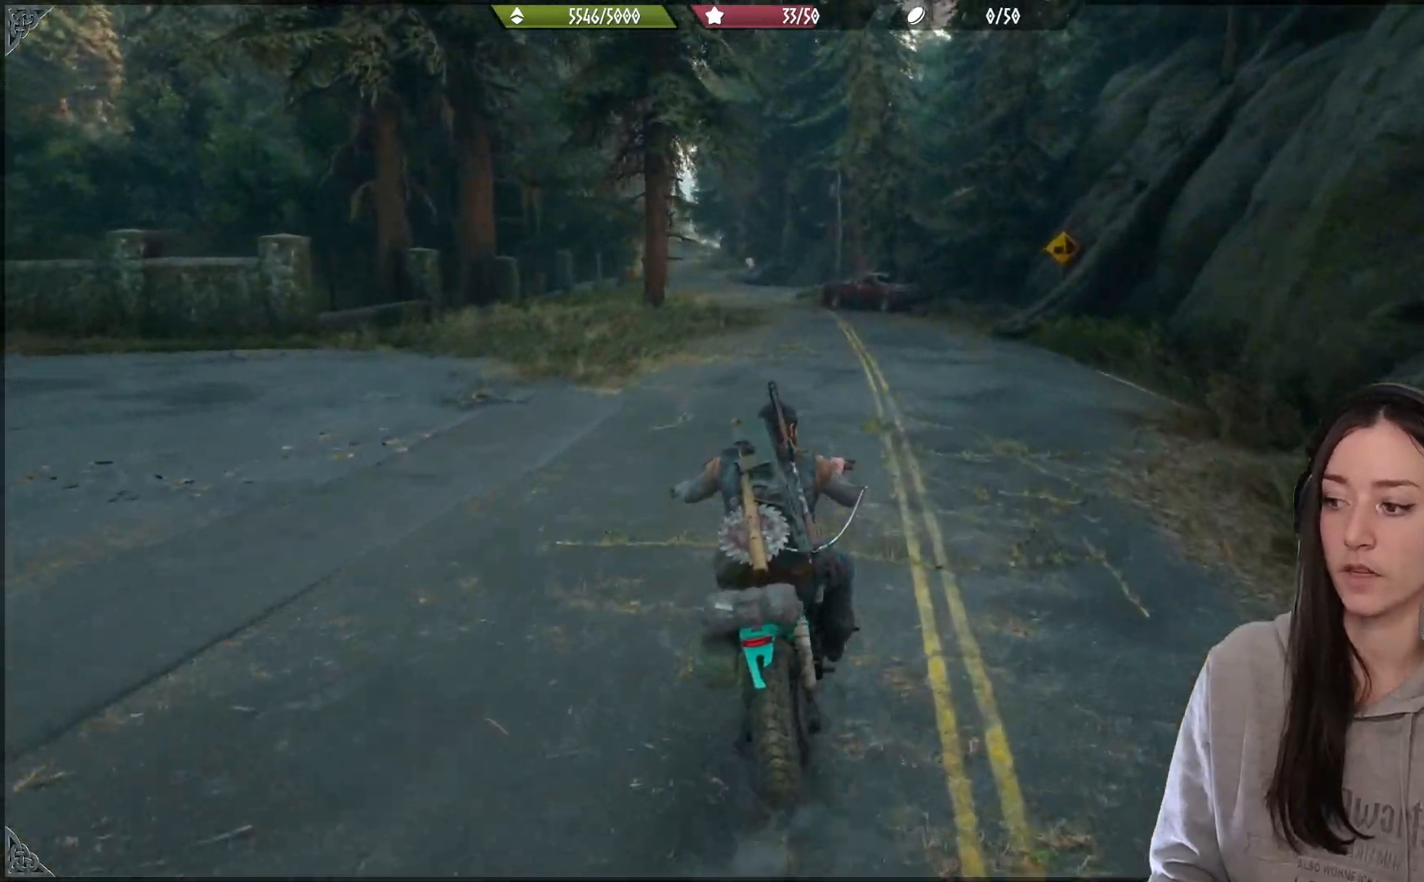
{"buttons": [], "left_stick": "center", "events": [[250, "left_stick", "left"], [433, "left_stick", "center"]]}
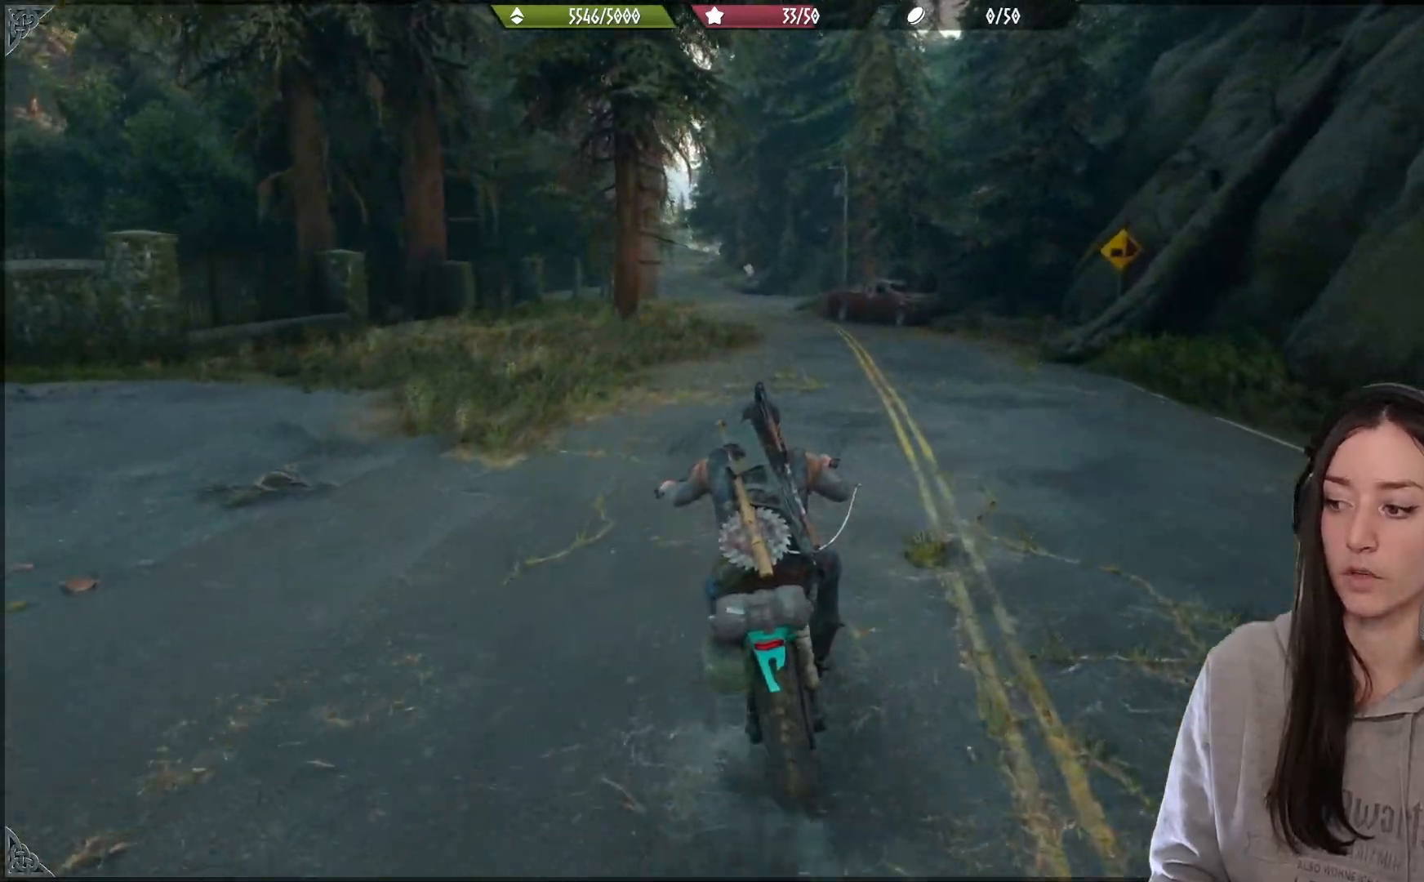
{"buttons": [], "left_stick": "right", "events": [[450, "left_stick", "right"]]}
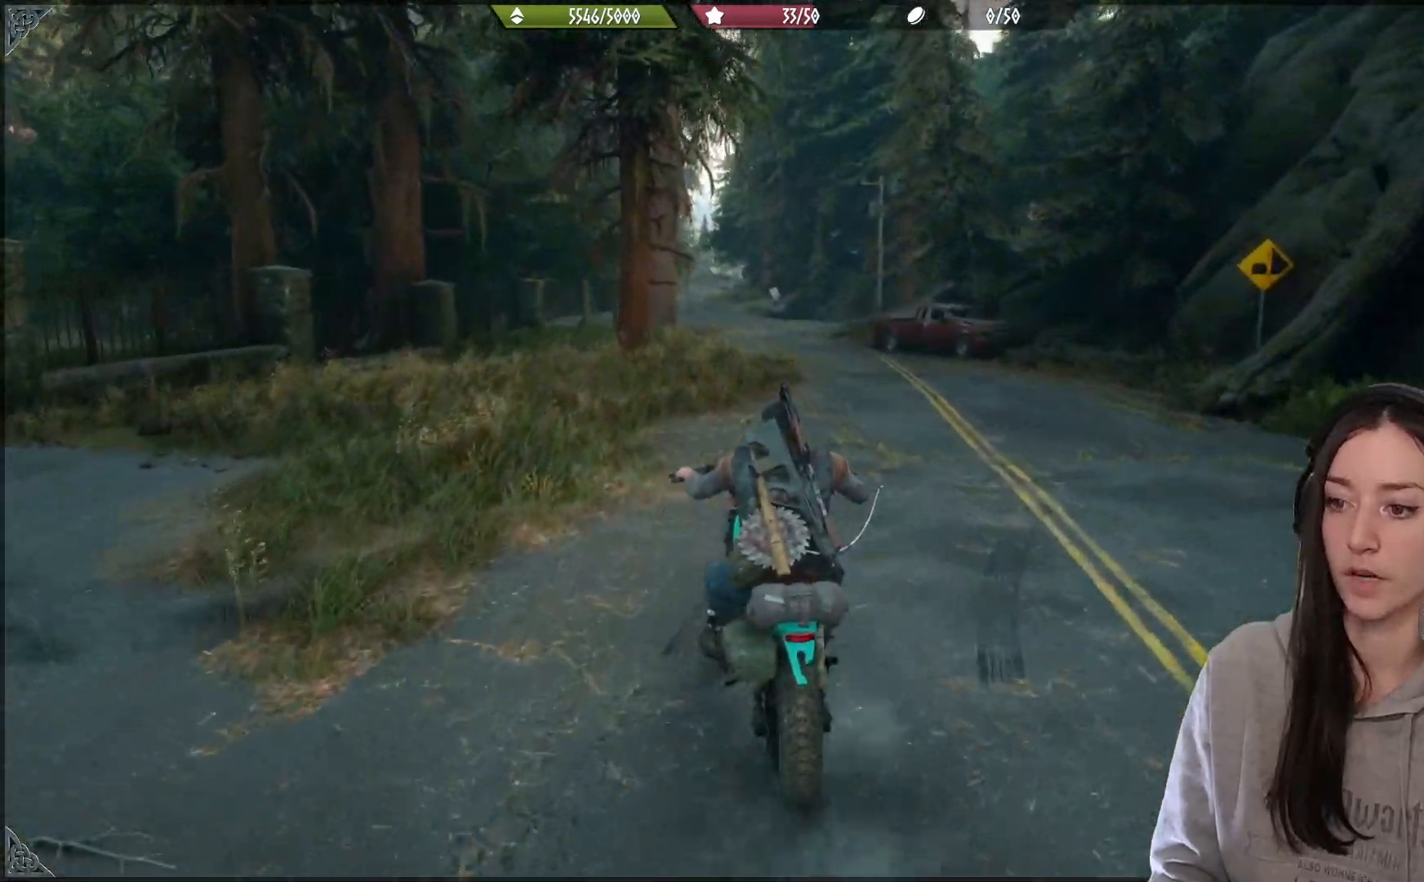
{"buttons": [], "left_stick": "left", "events": [[217, "left_stick", "center"], [483, "left_stick", "left"]]}